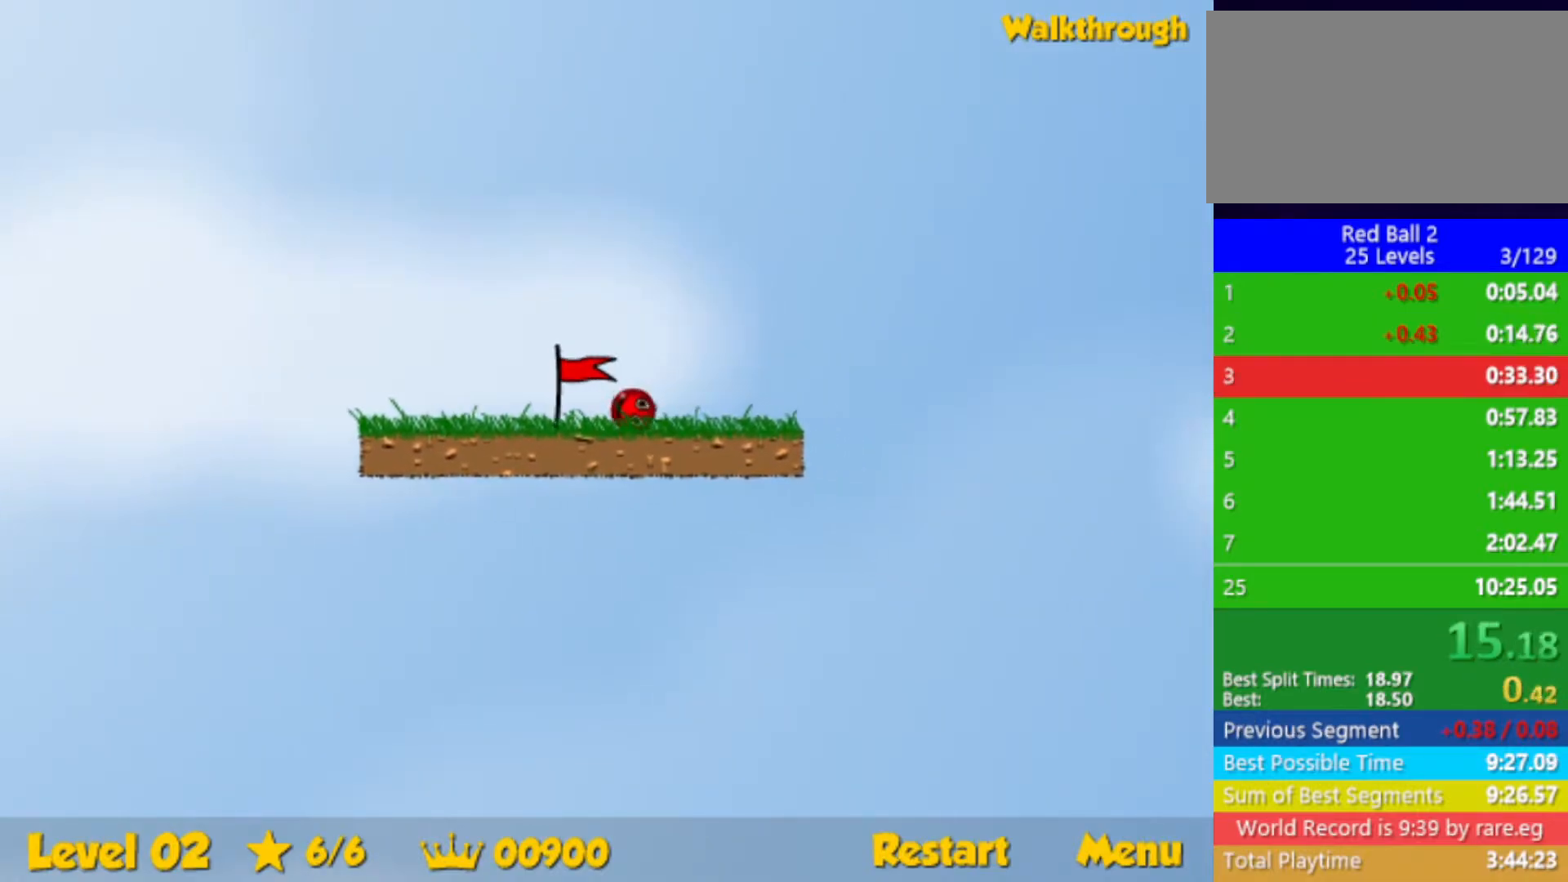
Gameplay with keyboard; each line is a JSON object with the keys held at the frame after it. "events" lists presses ("down") and releases ("up") of "down", "left", "p", "r", "right" and "up" between this image and that frame as [ms after this image, input, new state], when the widget could be followed in between. No other keys are recorded. Mouse input is not recorded.
{"keys": ["right"], "events": []}
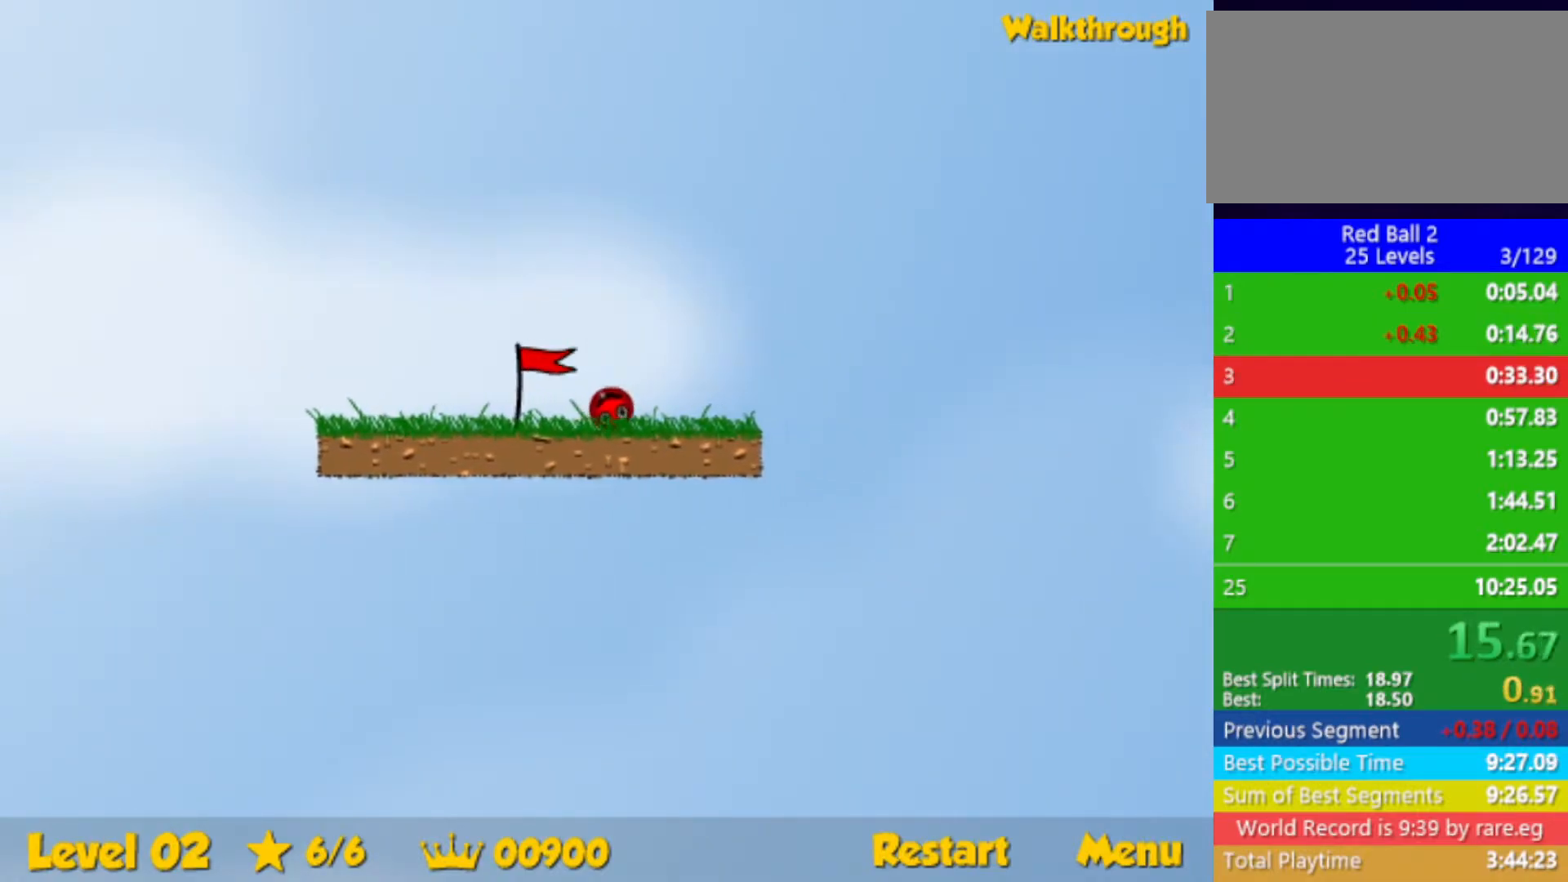
{"keys": ["right"], "events": []}
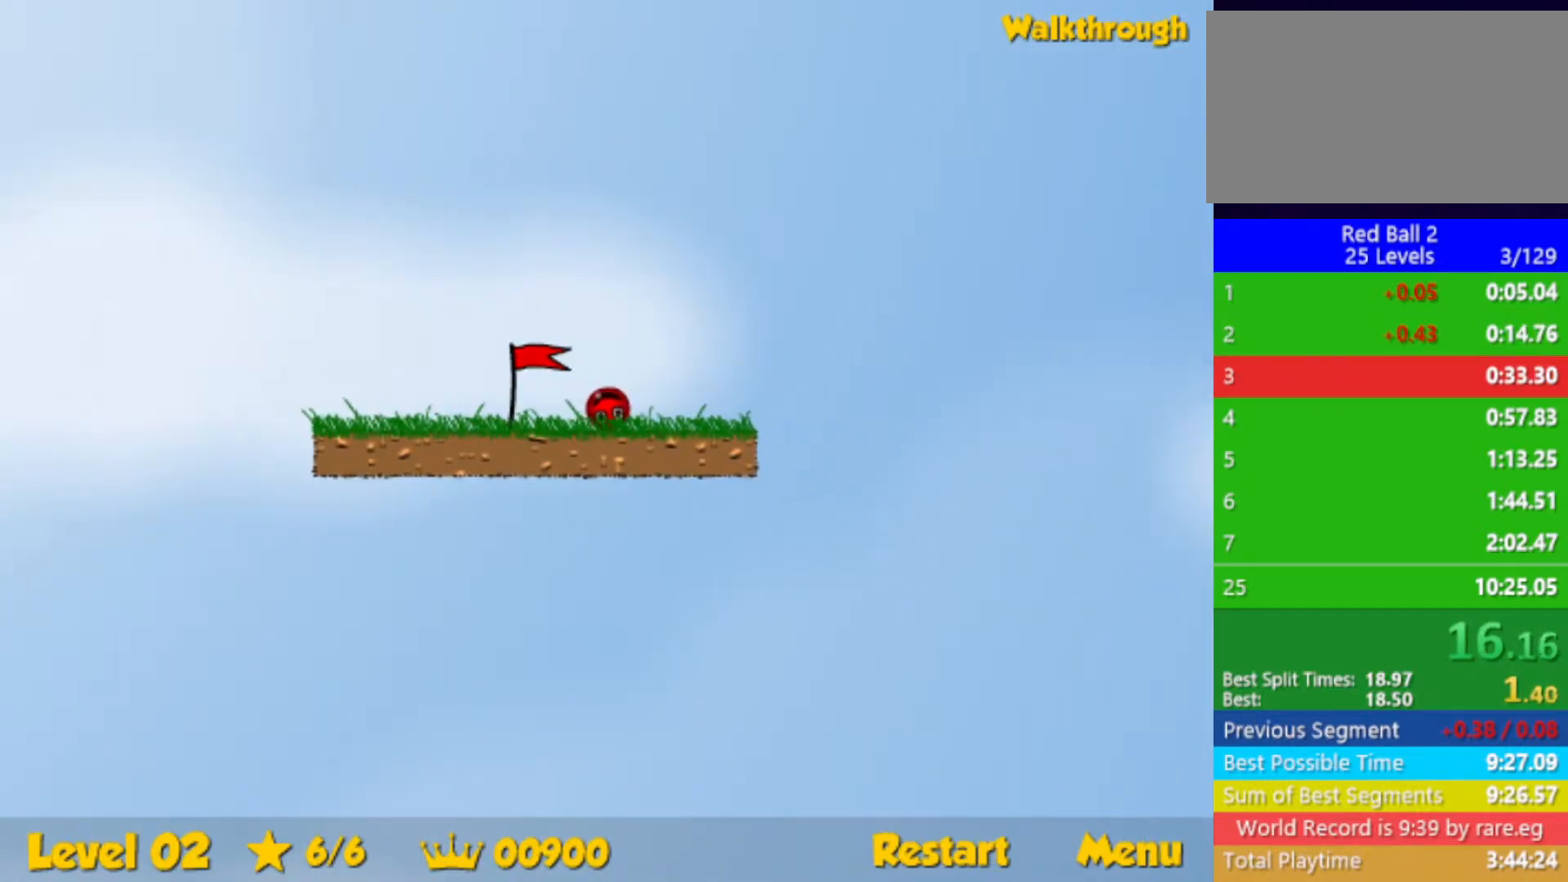
{"keys": ["right"], "events": []}
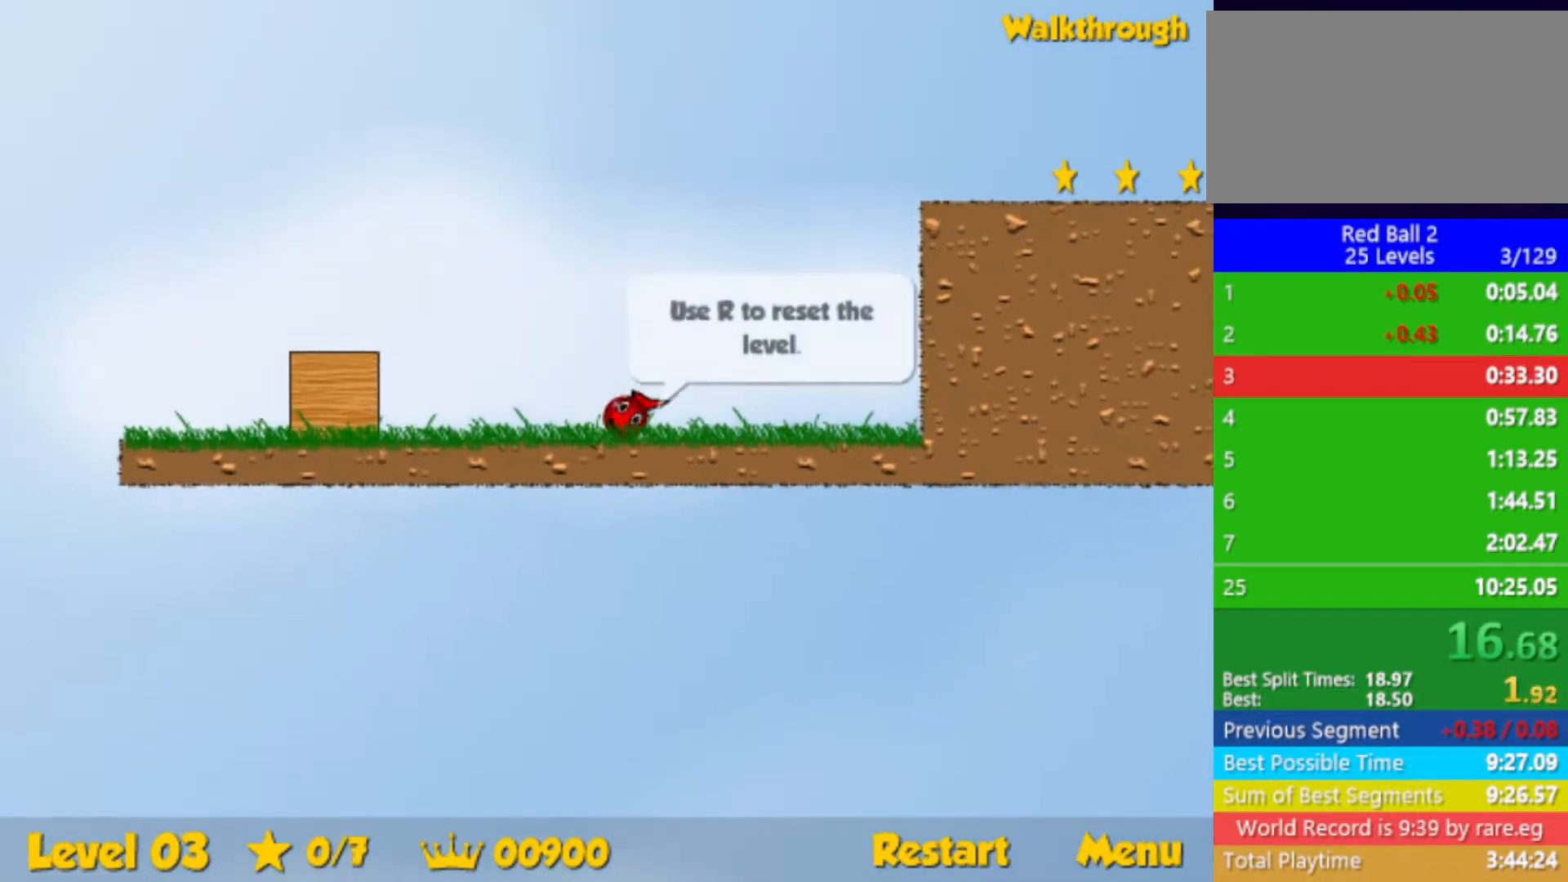
{"keys": ["right"], "events": []}
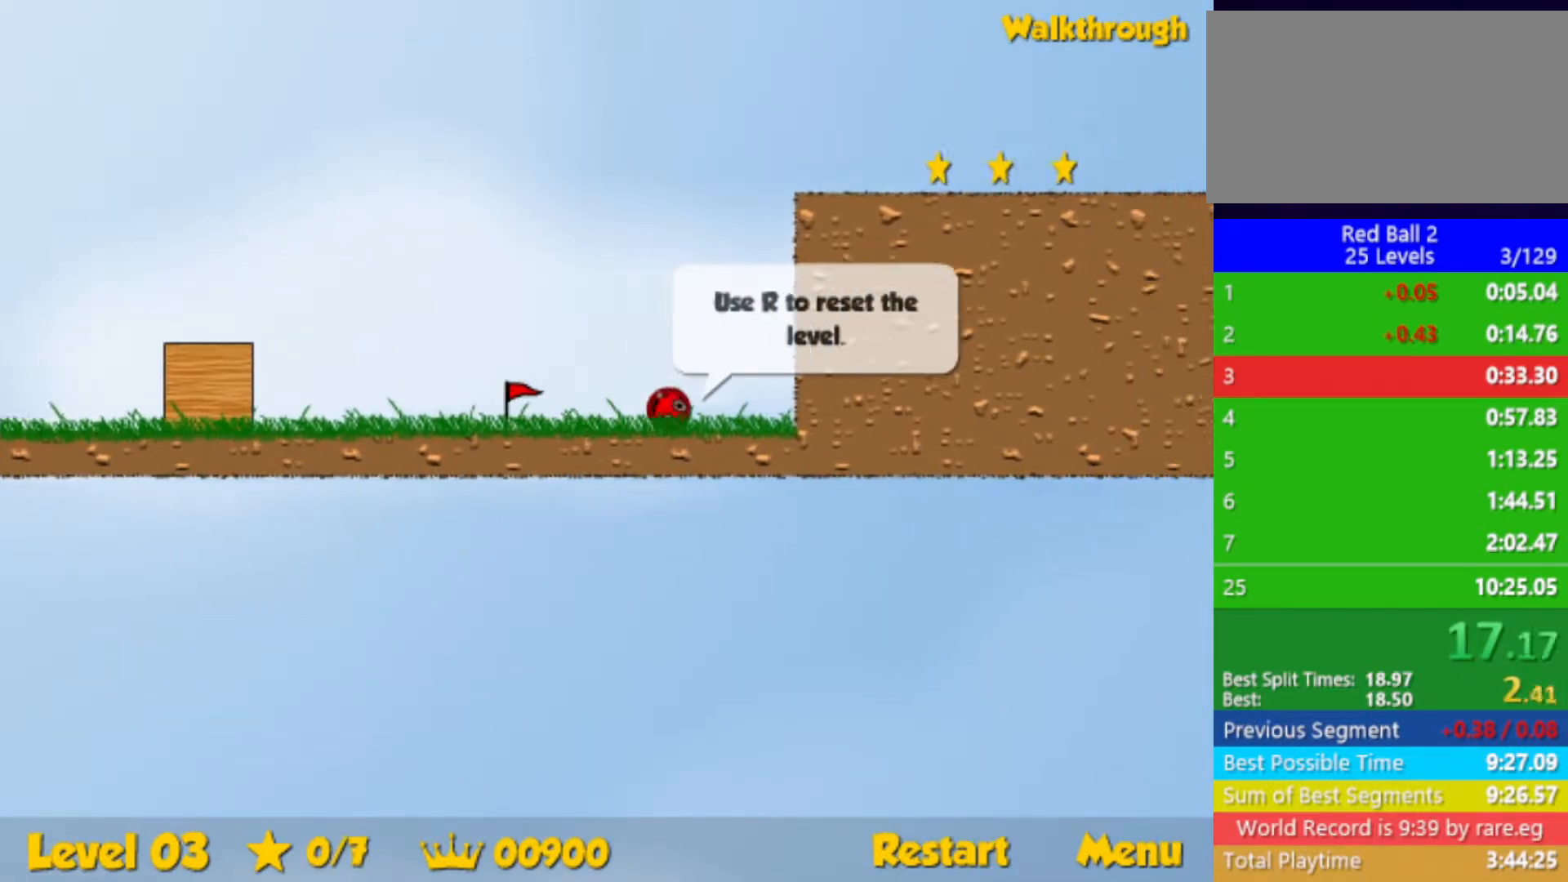
{"keys": ["right", "up"], "events": [[233, "left", "down"], [233, "up", "down"], [267, "right", "up"], [367, "left", "up"], [450, "right", "down"]]}
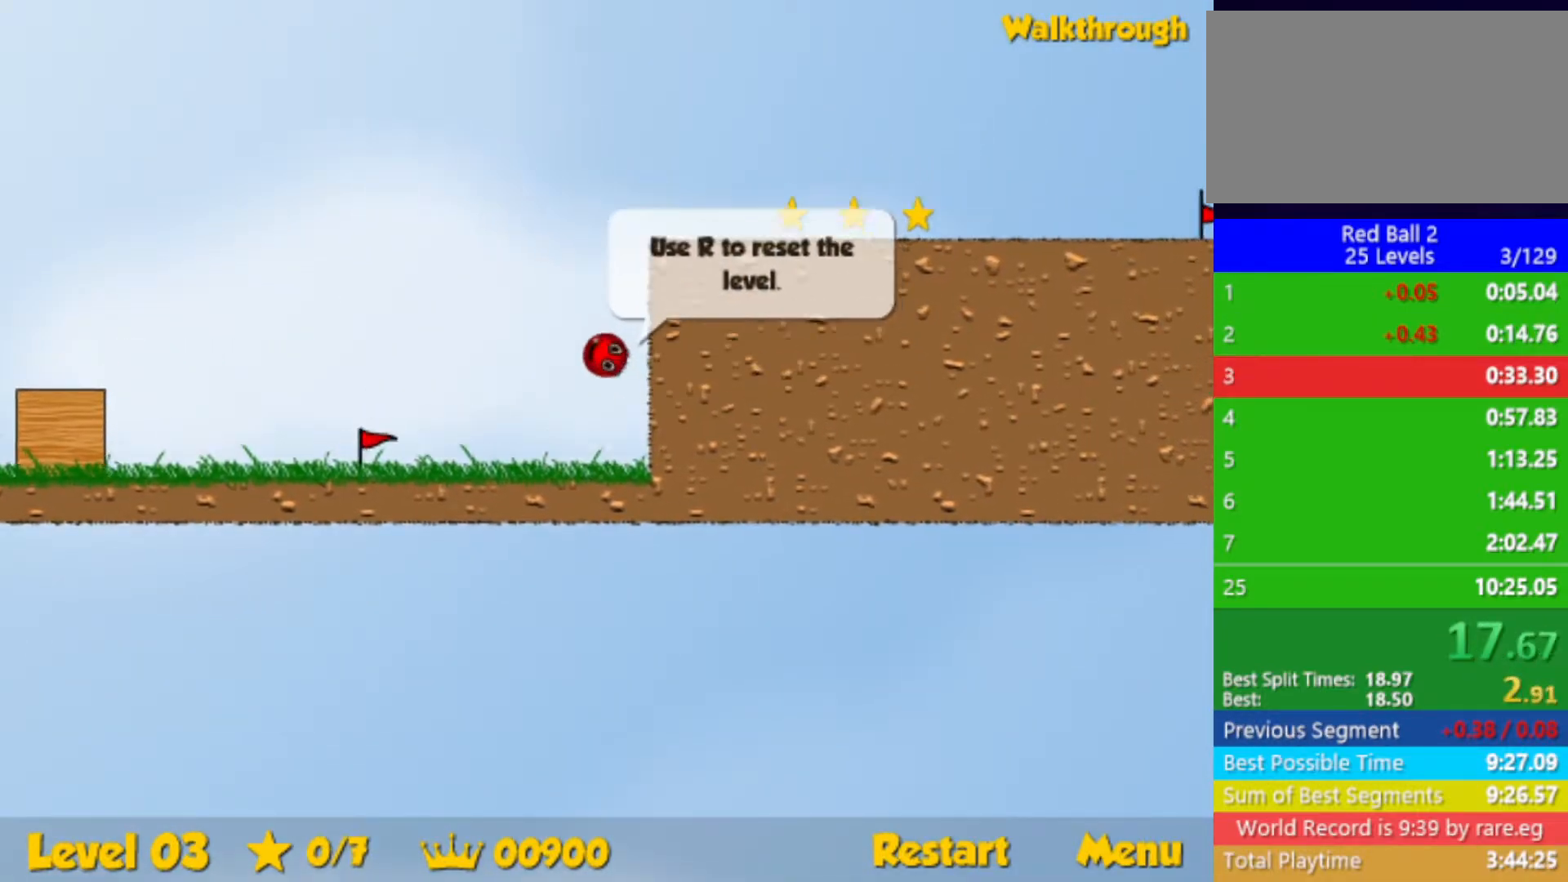
{"keys": ["right"], "events": [[433, "up", "up"]]}
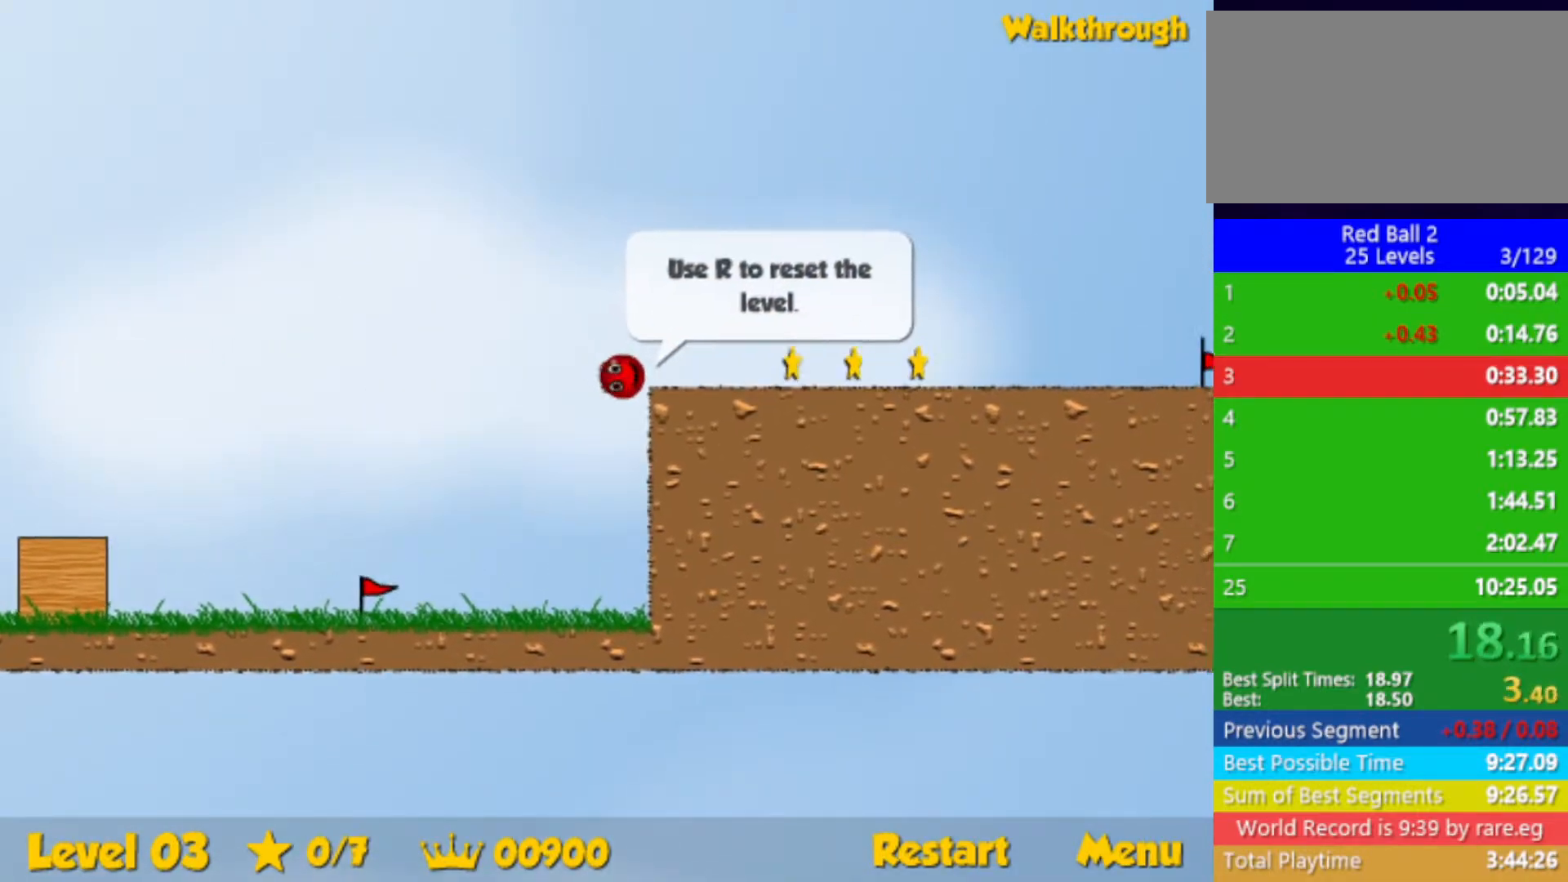
{"keys": ["right"], "events": []}
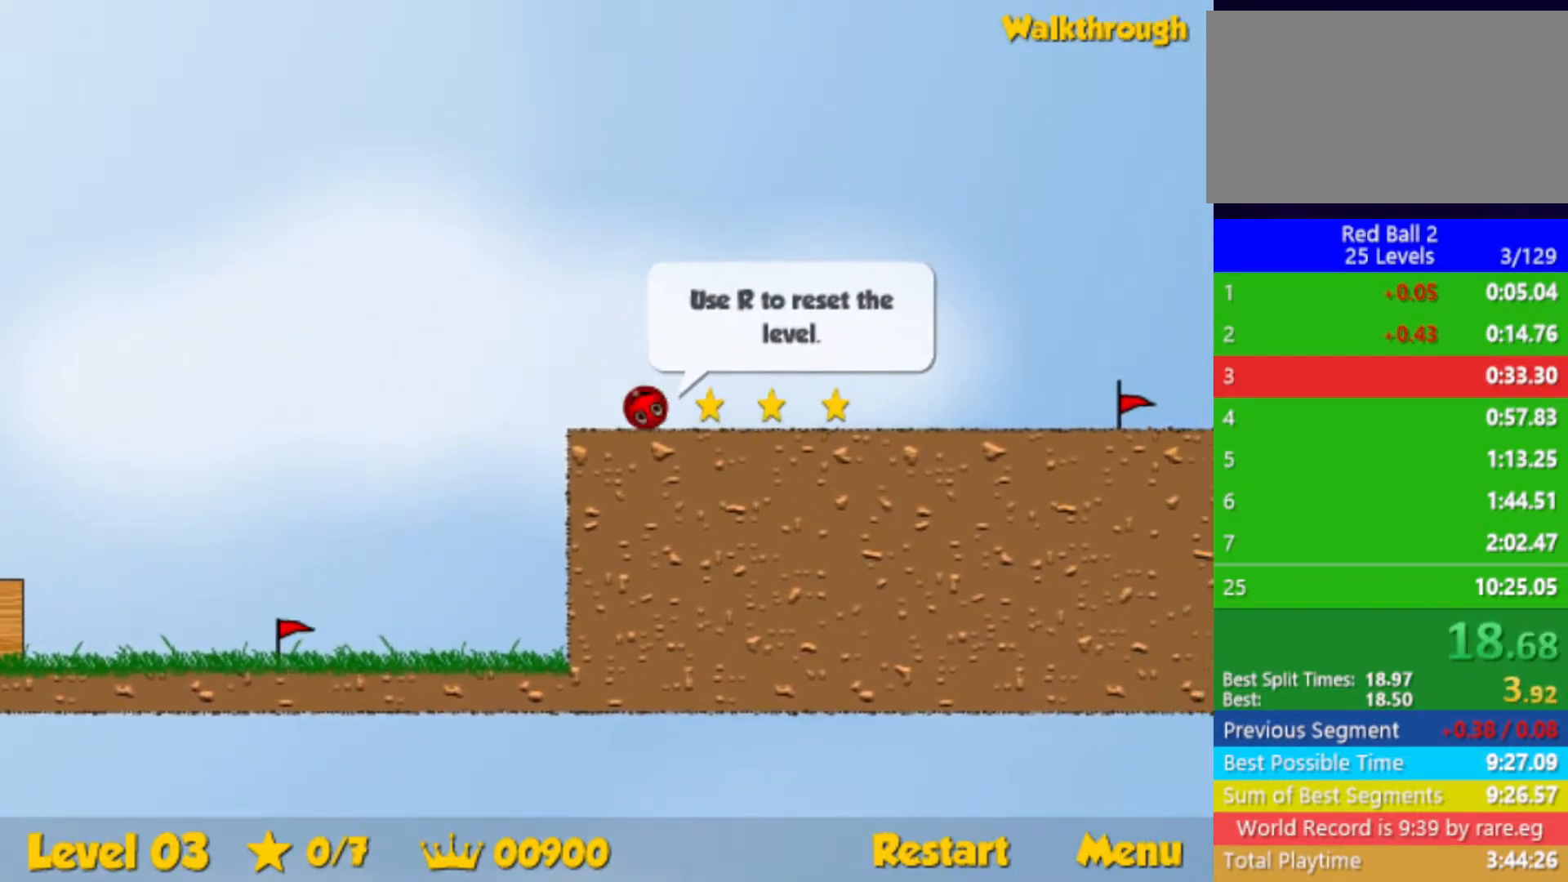
{"keys": ["right"], "events": []}
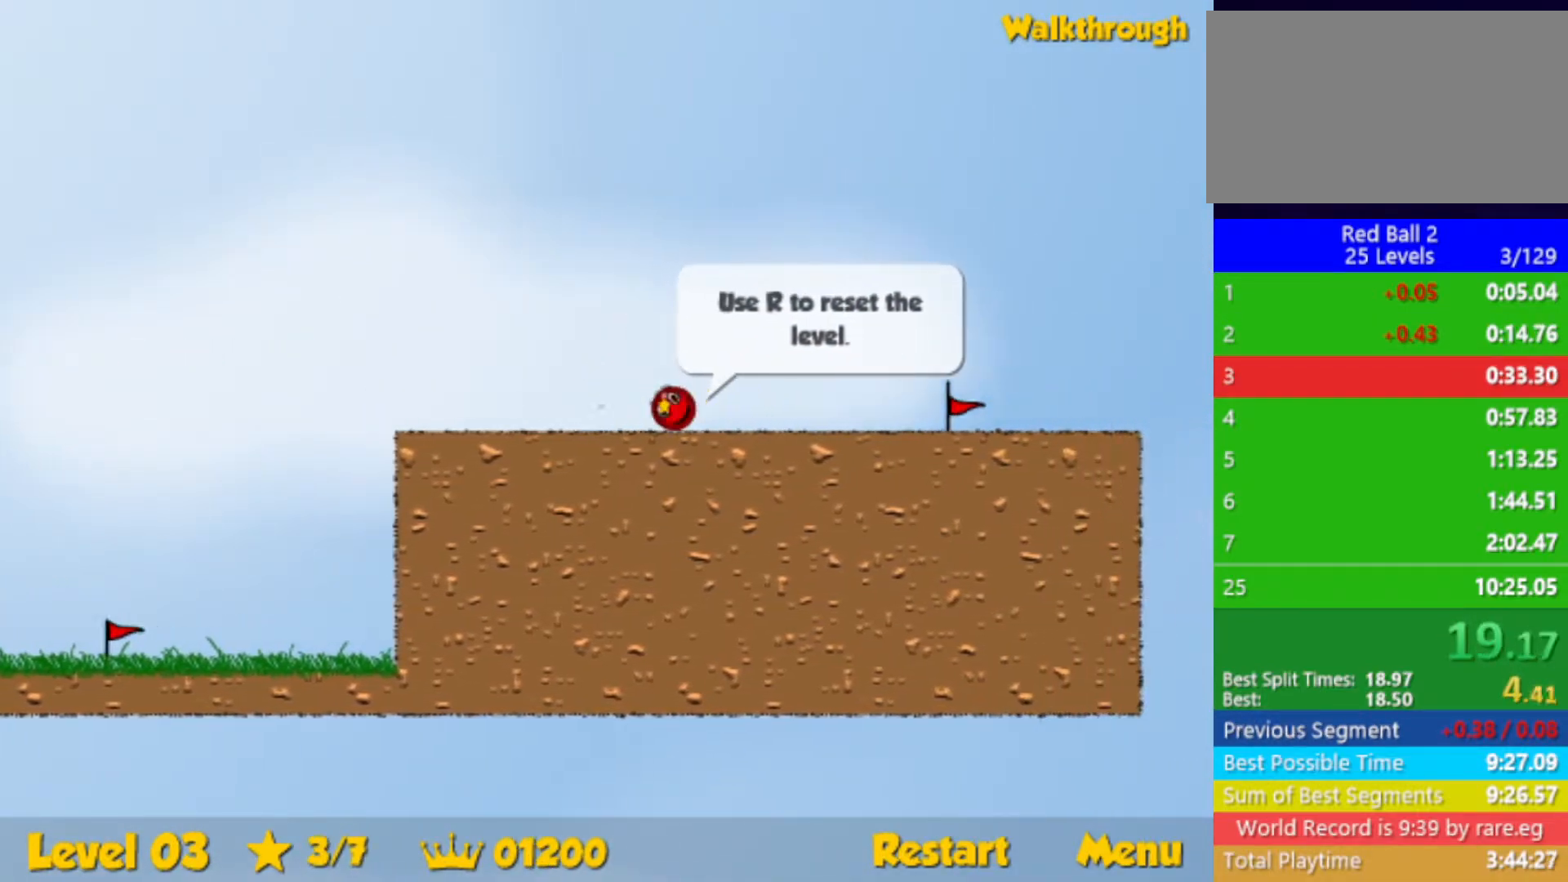
{"keys": ["right"], "events": []}
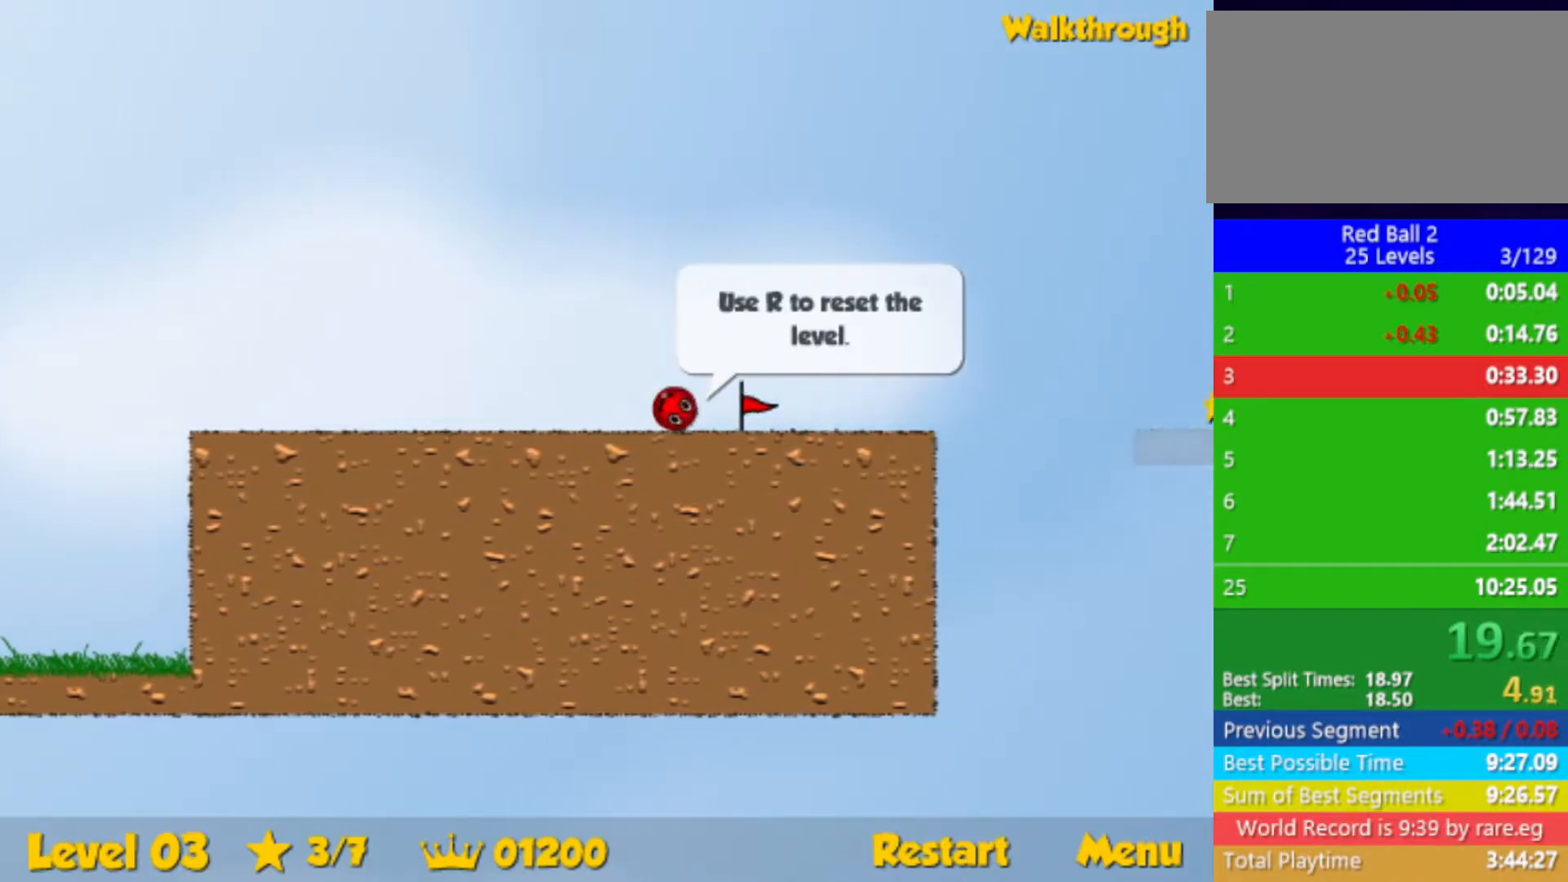
{"keys": ["right"], "events": [[83, "right", "up"], [133, "r", "down"], [133, "right", "down"], [233, "r", "up"]]}
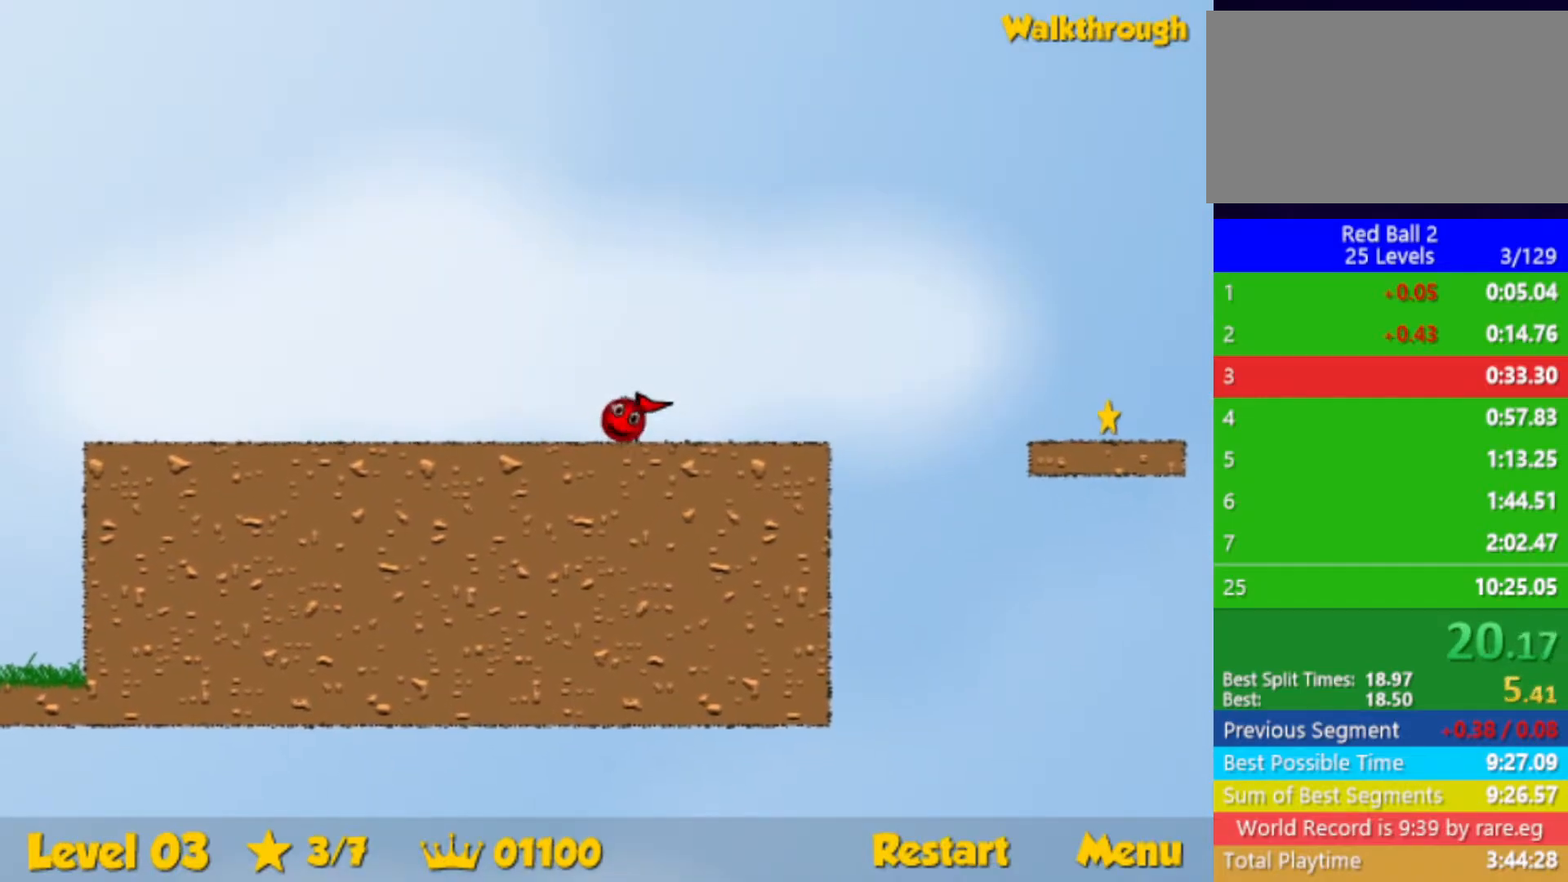
{"keys": ["right"], "events": [[183, "up", "down"], [233, "up", "up"]]}
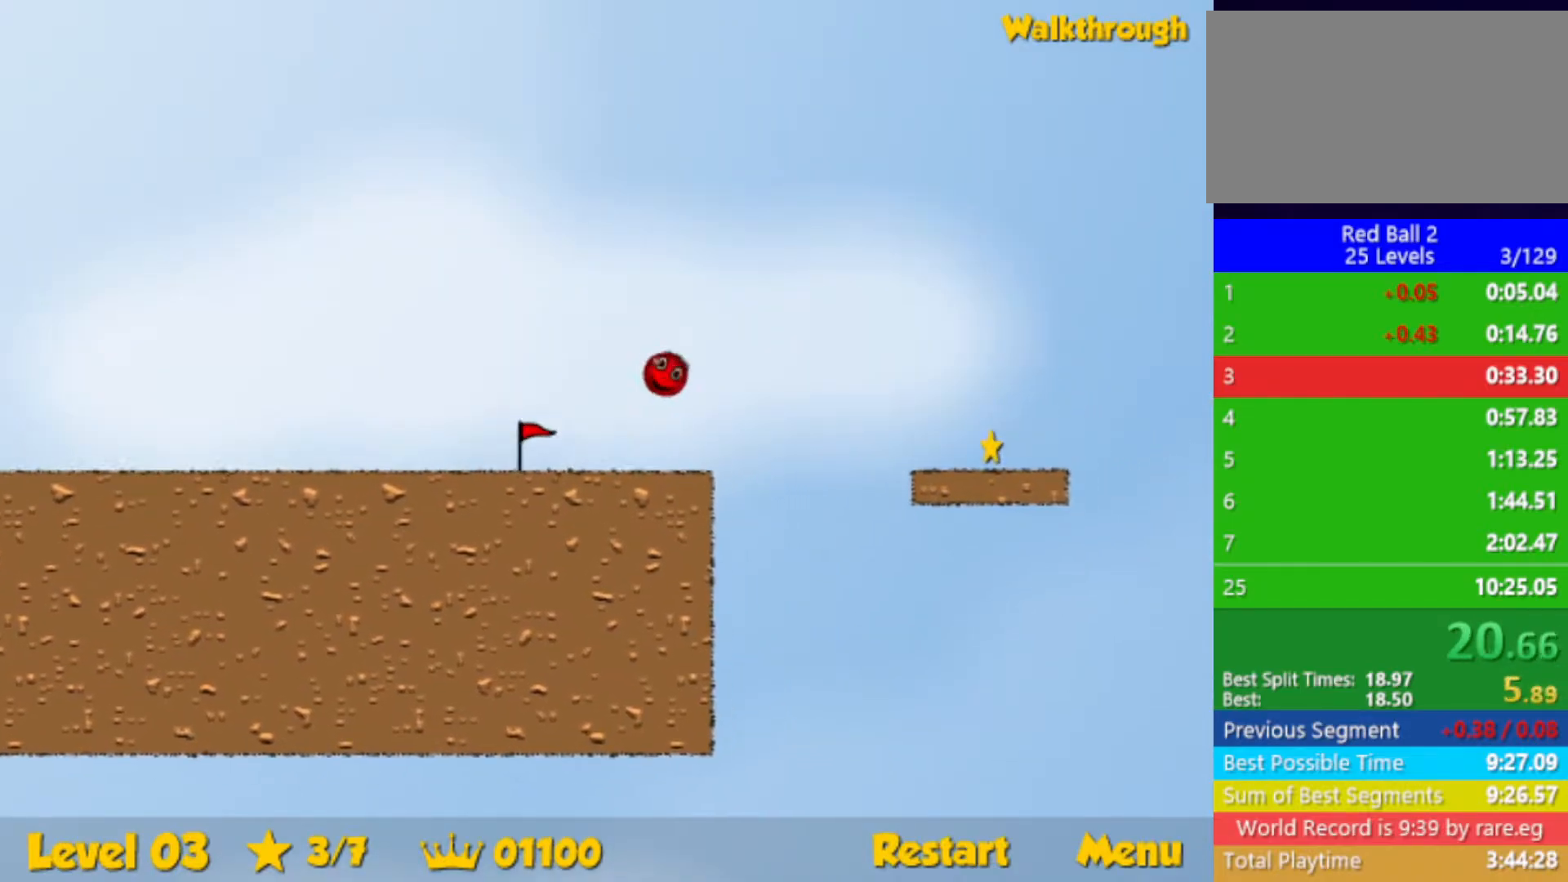
{"keys": ["right"], "events": []}
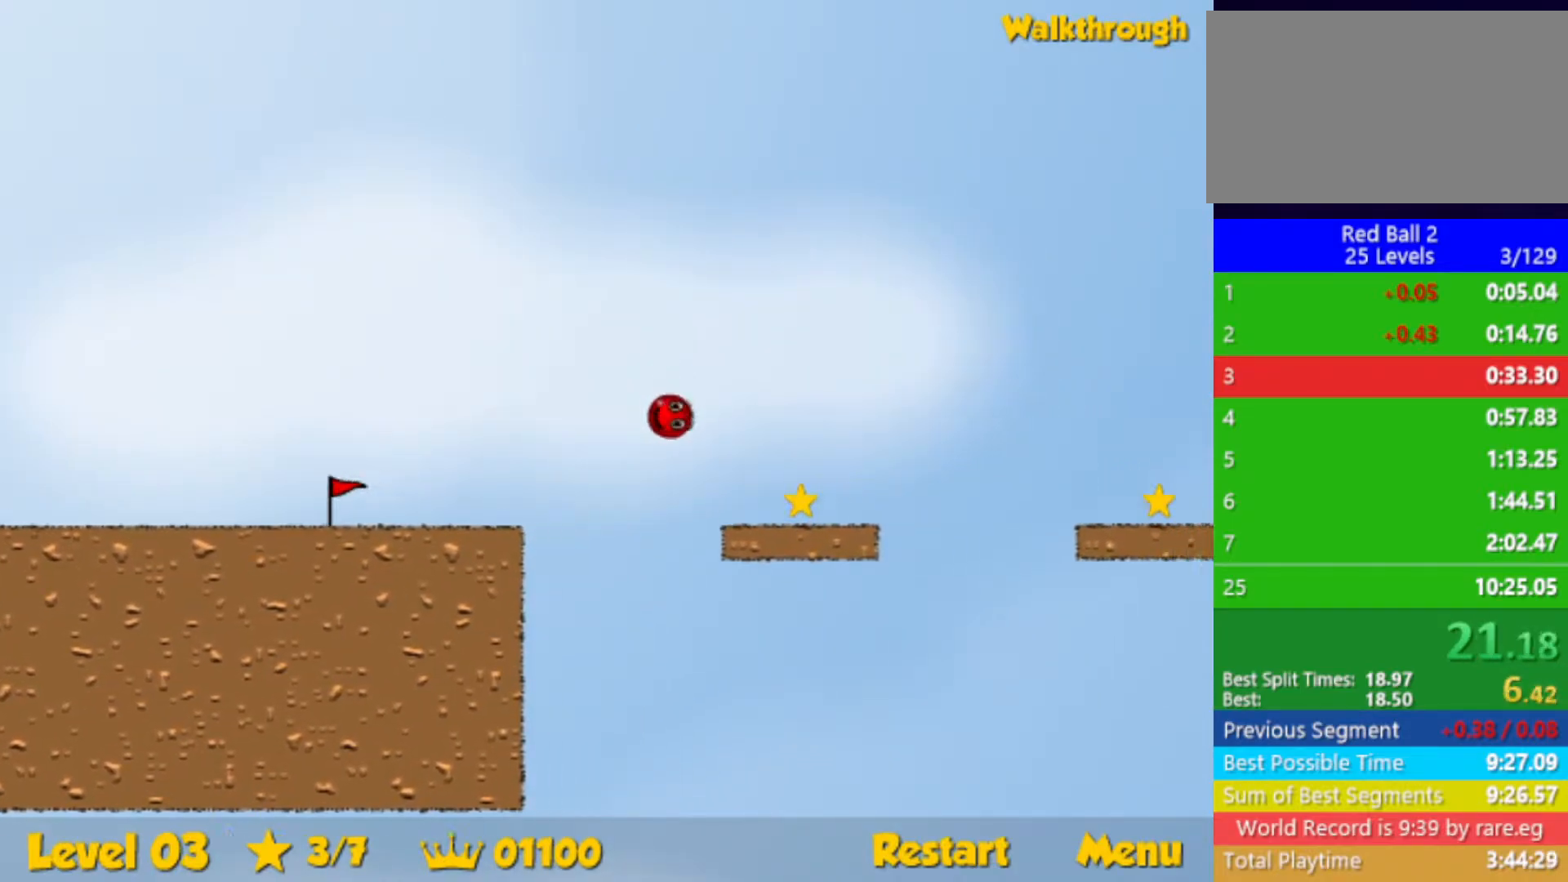
{"keys": ["right"], "events": [[217, "down", "down"], [317, "up", "down"], [383, "up", "up"], [433, "down", "up"]]}
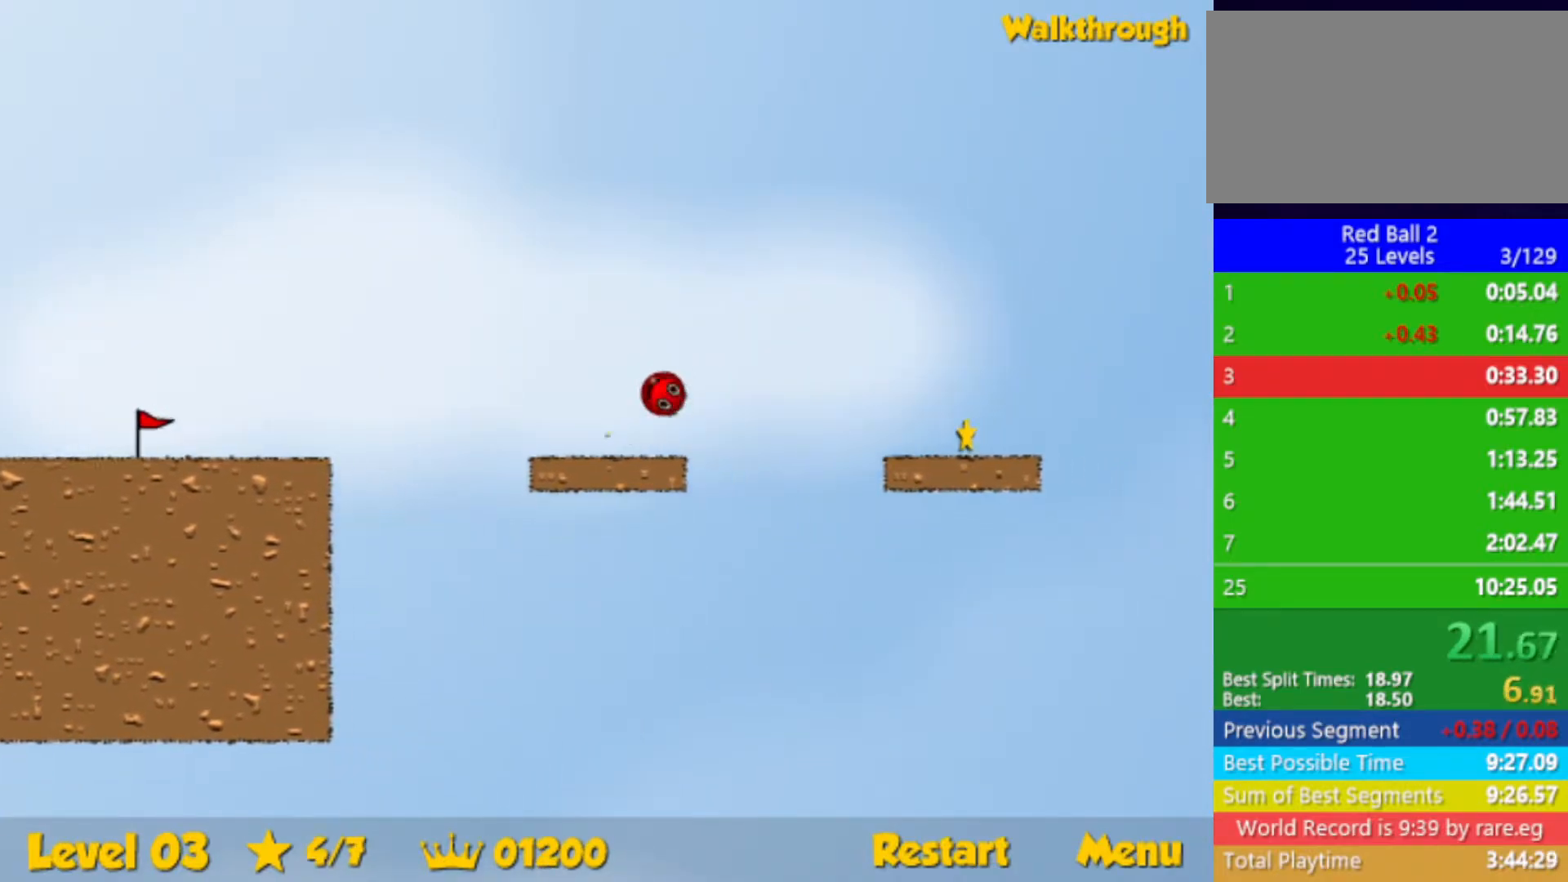
{"keys": ["right"], "events": []}
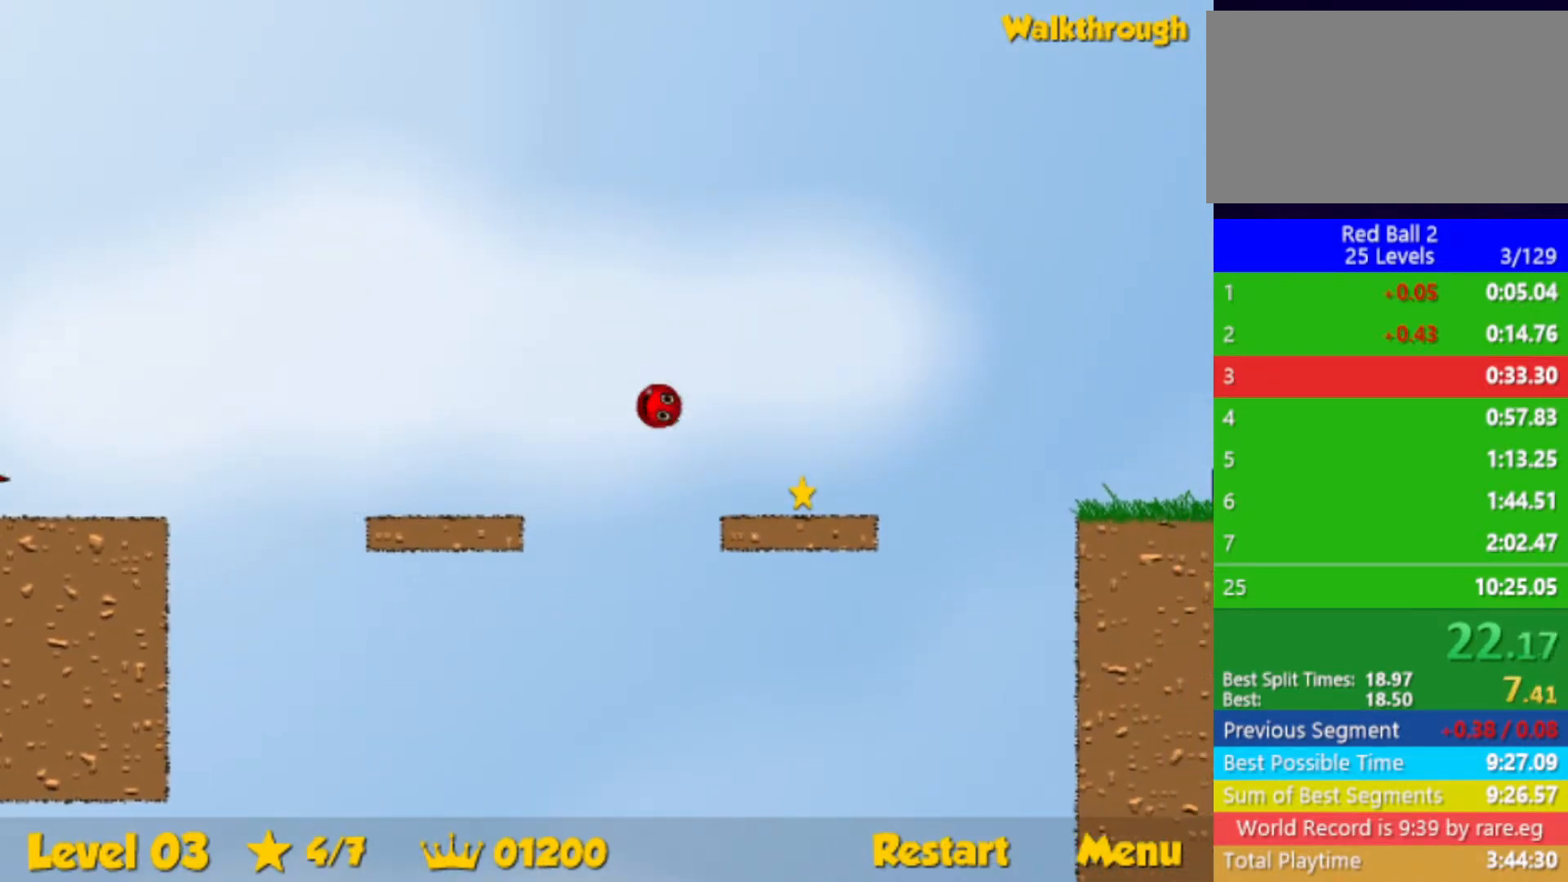
{"keys": ["right"], "events": []}
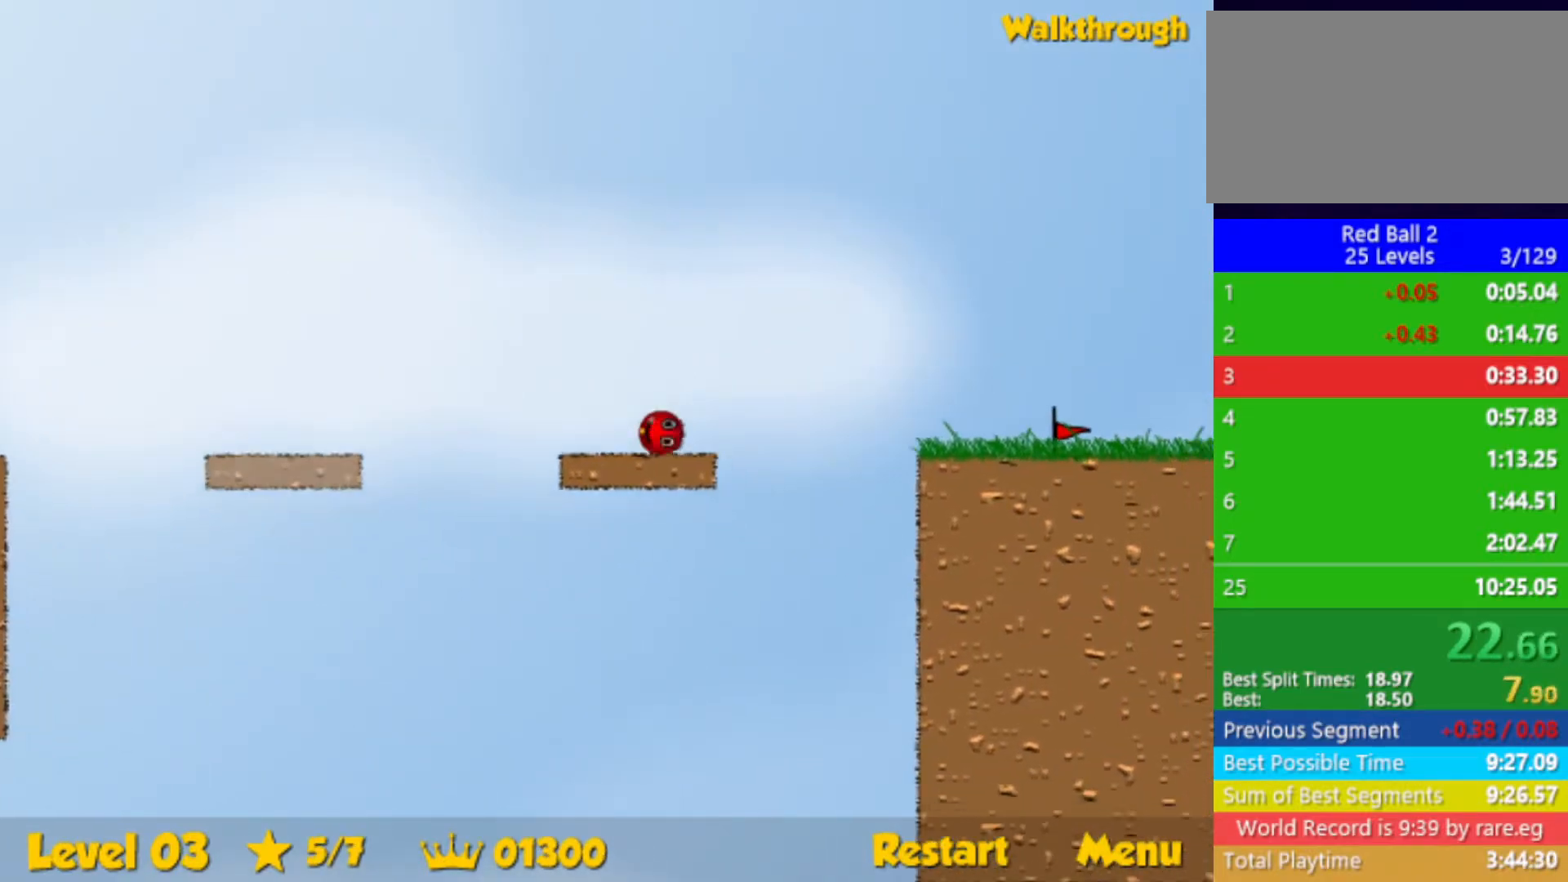
{"keys": ["right", "up"], "events": [[83, "up", "down"]]}
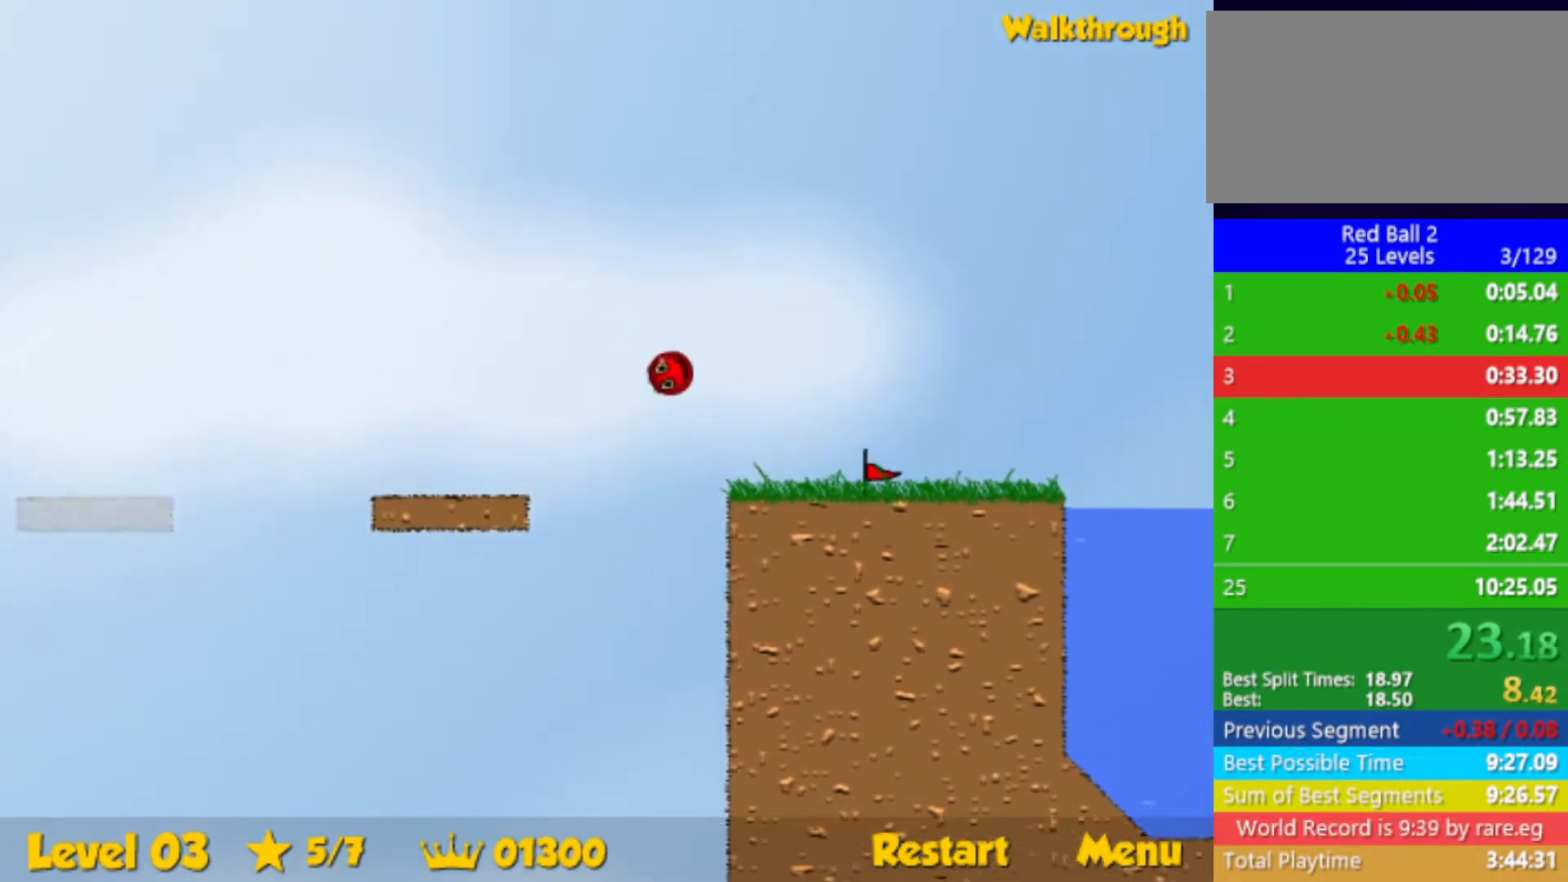
{"keys": ["right", "up"], "events": []}
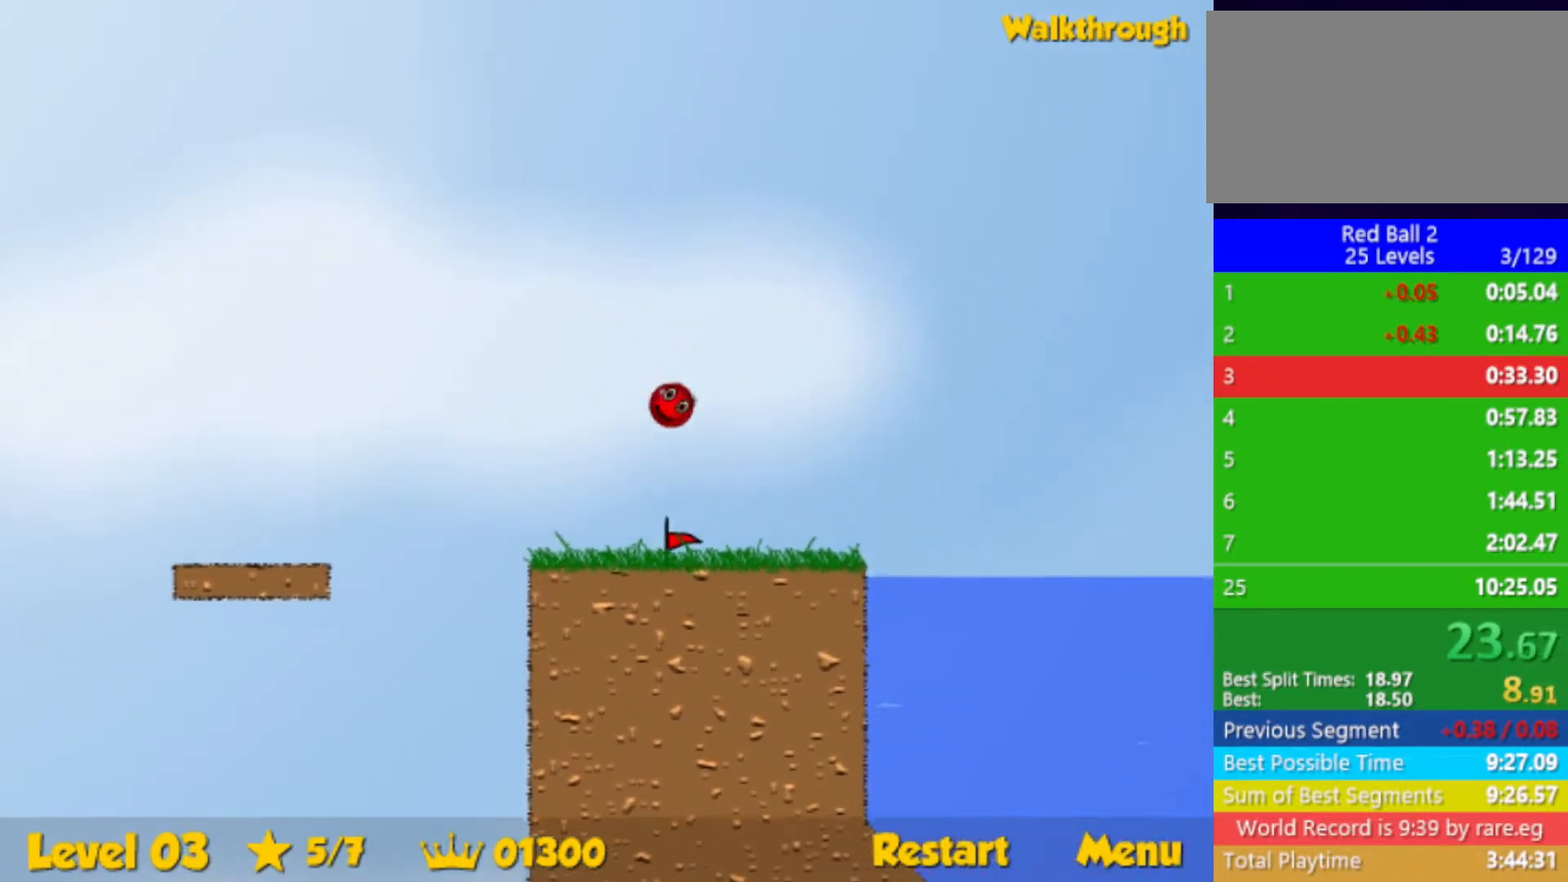
{"keys": ["right", "up"], "events": []}
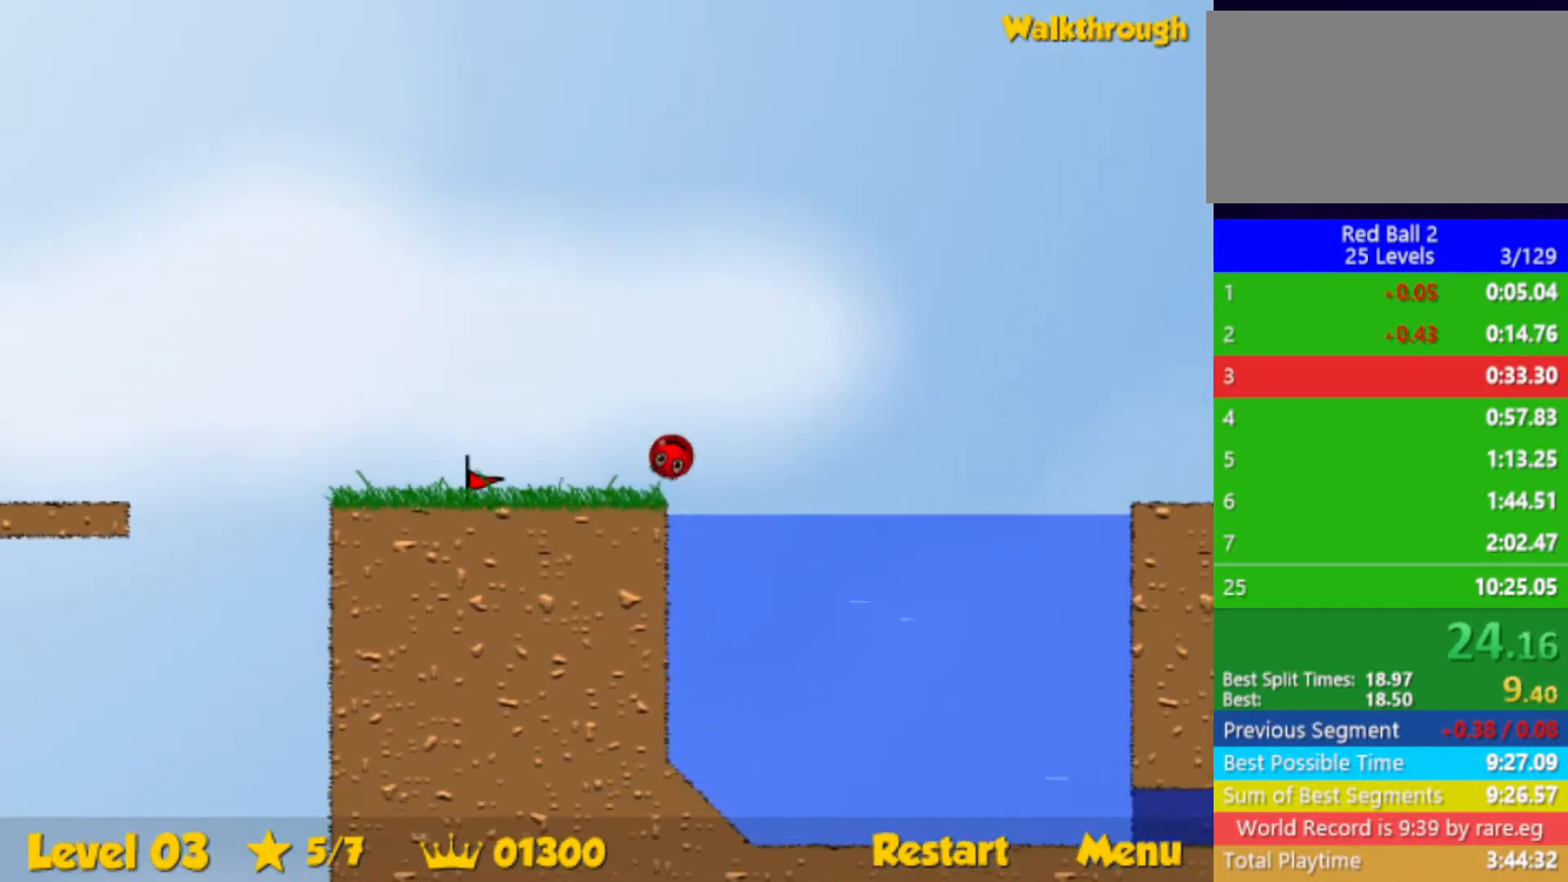
{"keys": ["down", "right"], "events": [[17, "down", "down"], [100, "up", "up"]]}
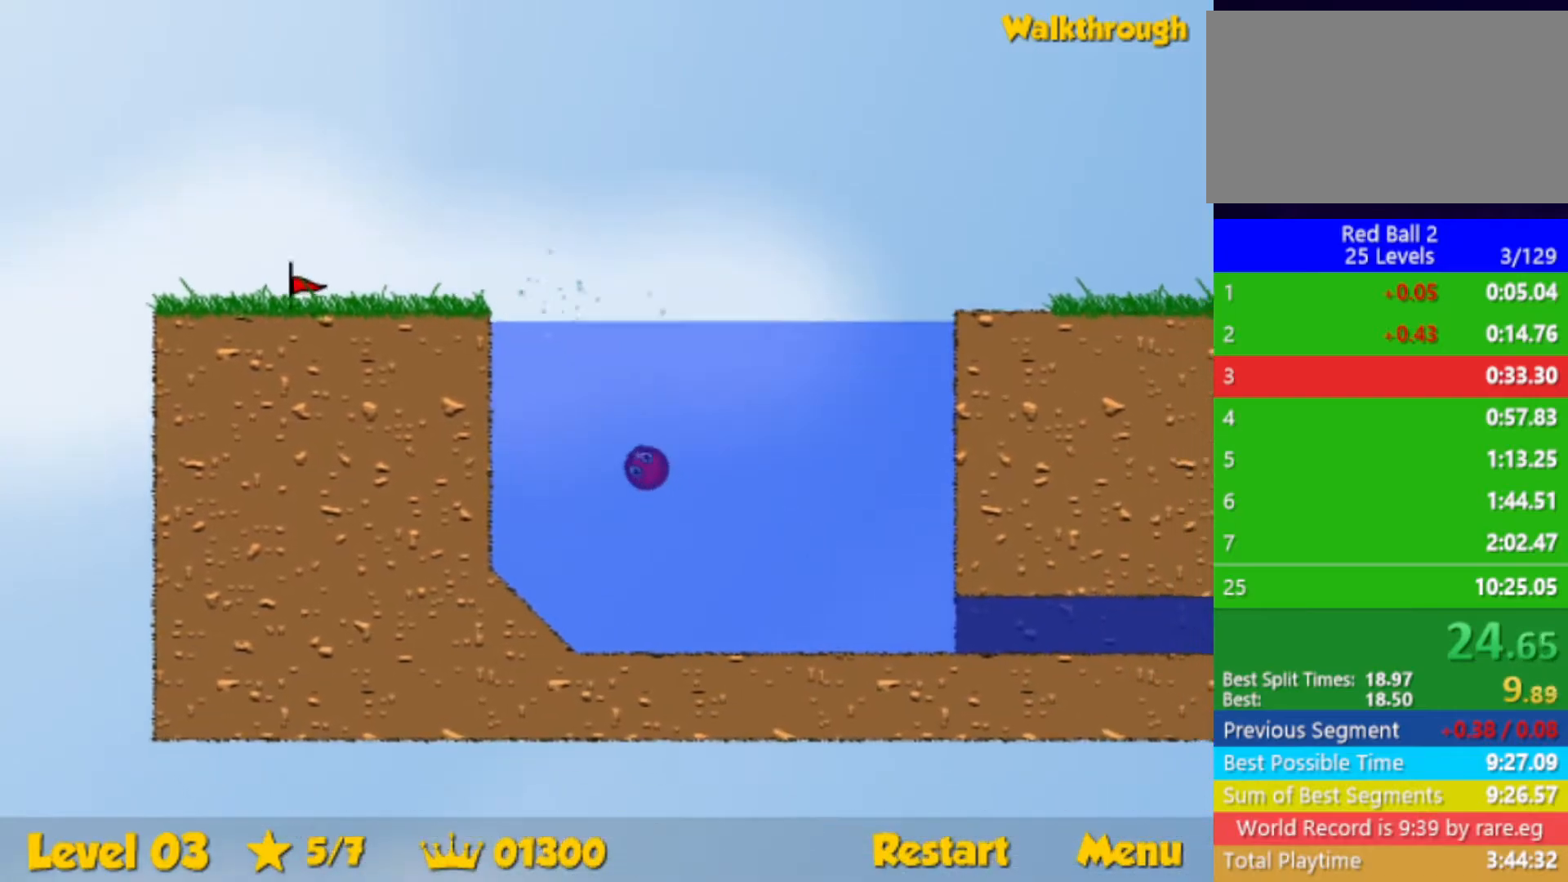
{"keys": ["down", "right"], "events": []}
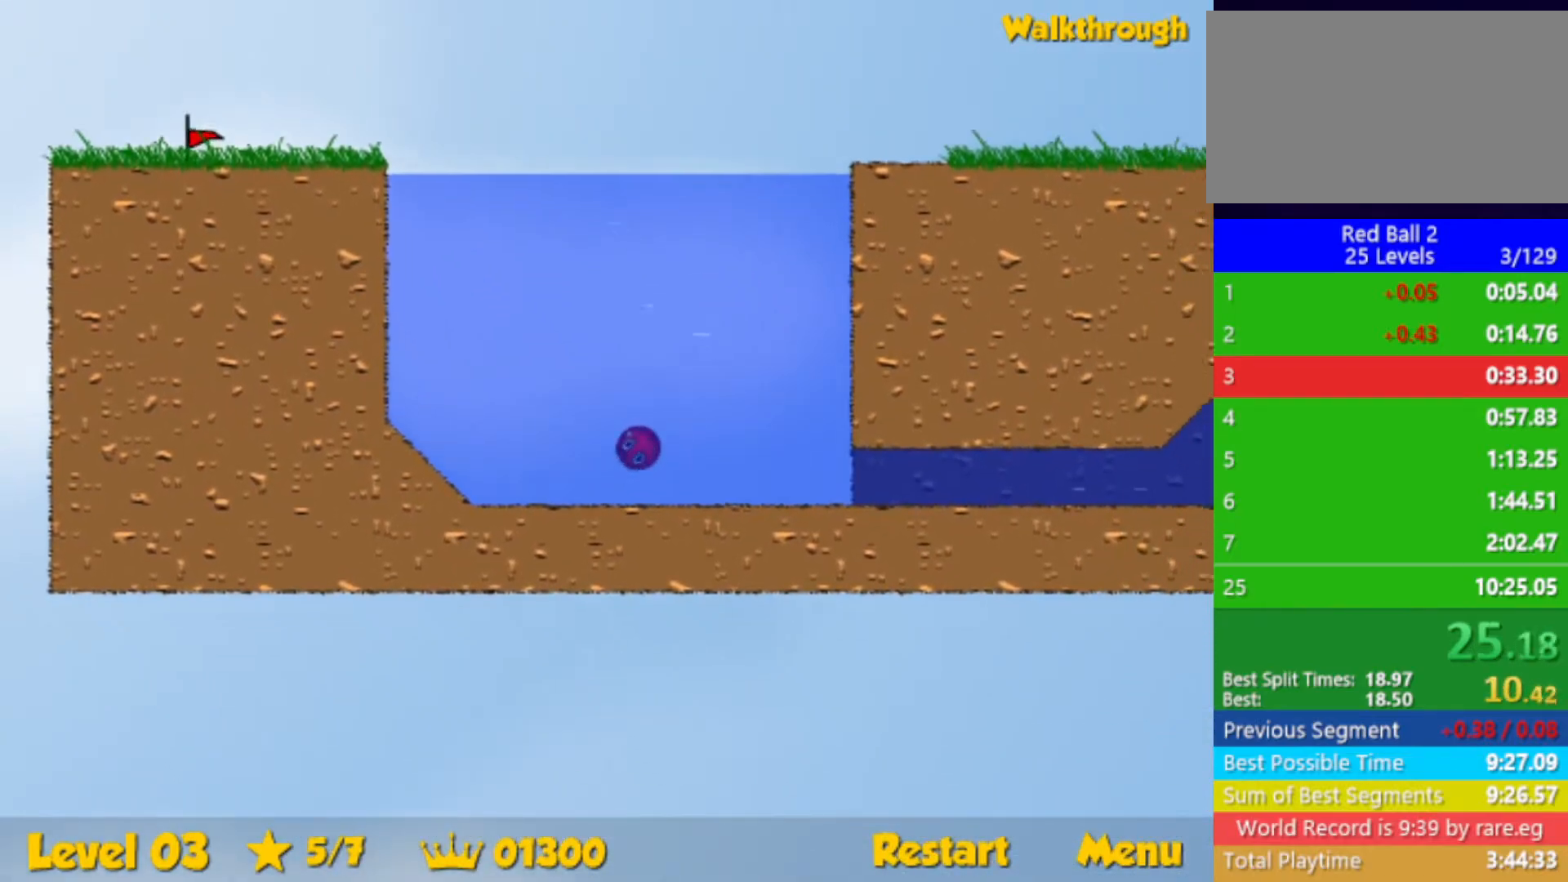
{"keys": ["down", "right", "up"], "events": [[267, "up", "down"]]}
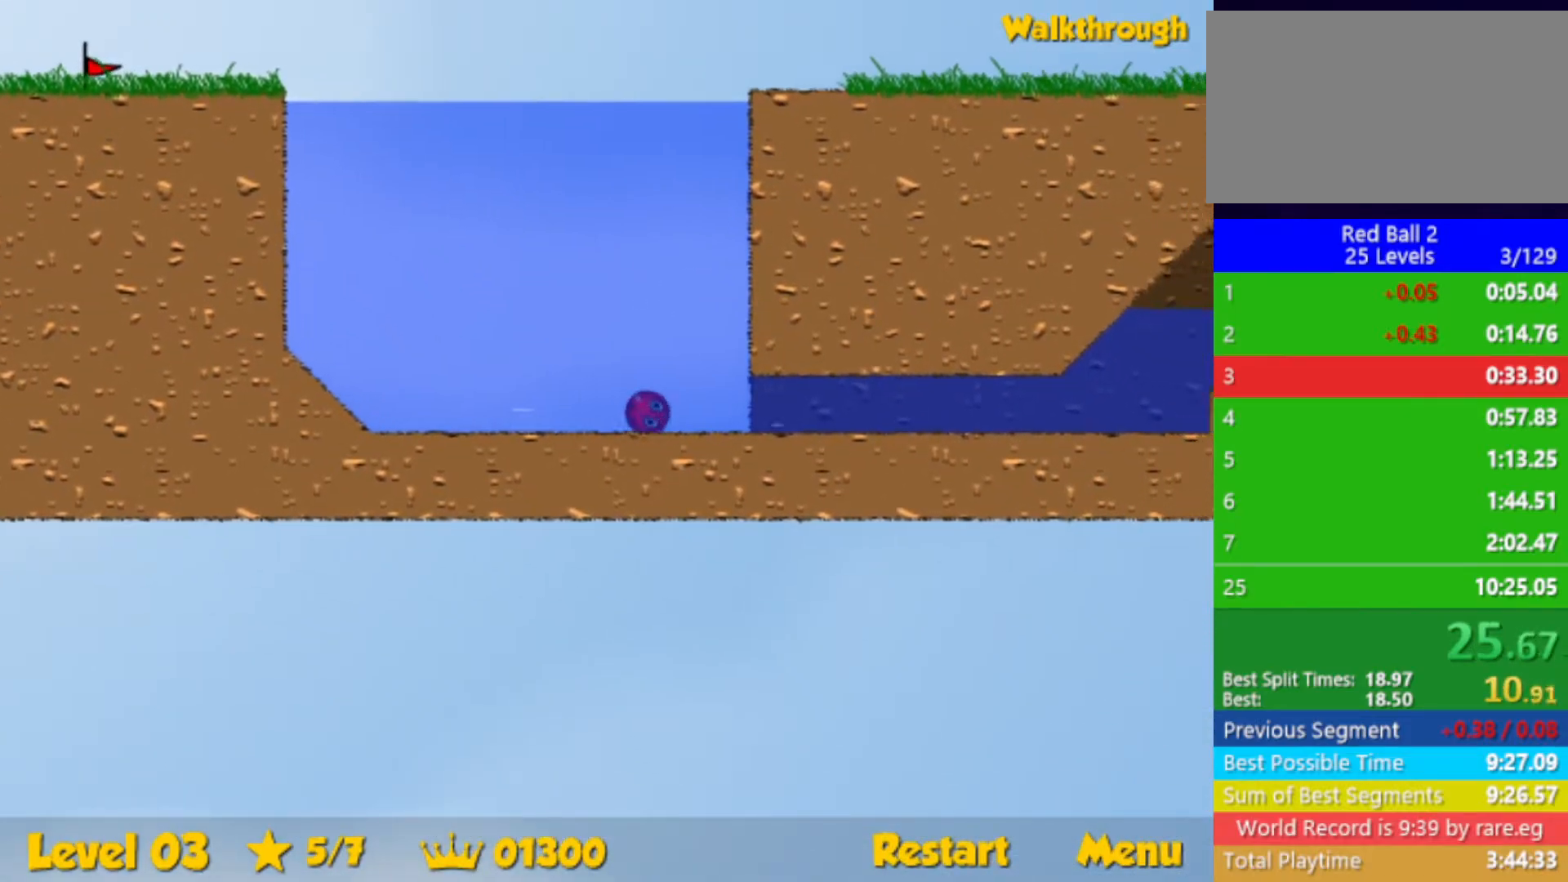
{"keys": ["down", "right", "up"], "events": []}
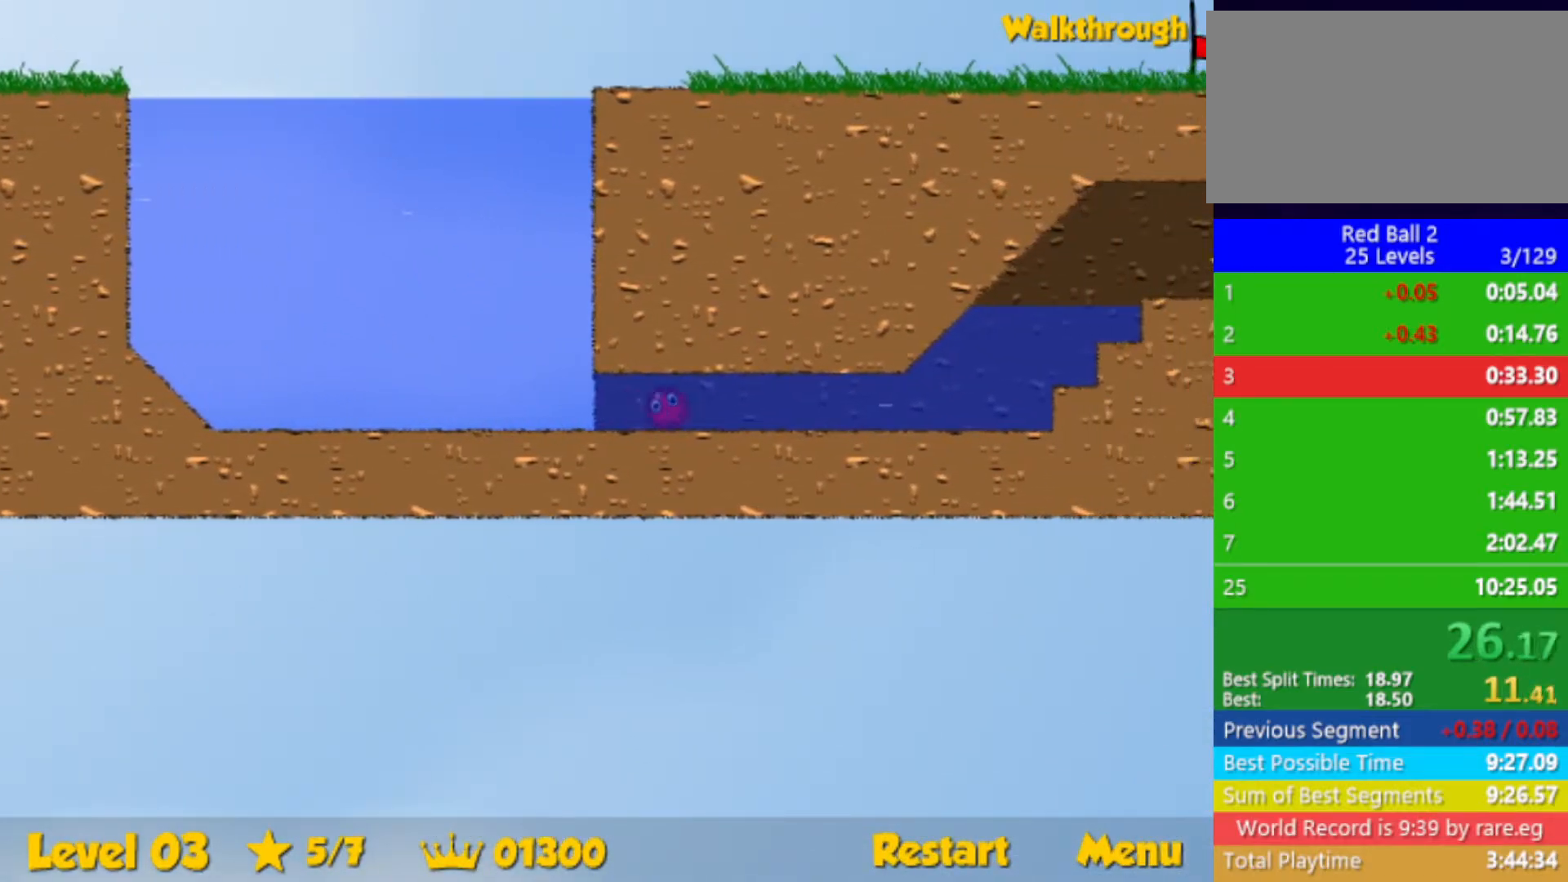
{"keys": ["down", "right", "up"], "events": []}
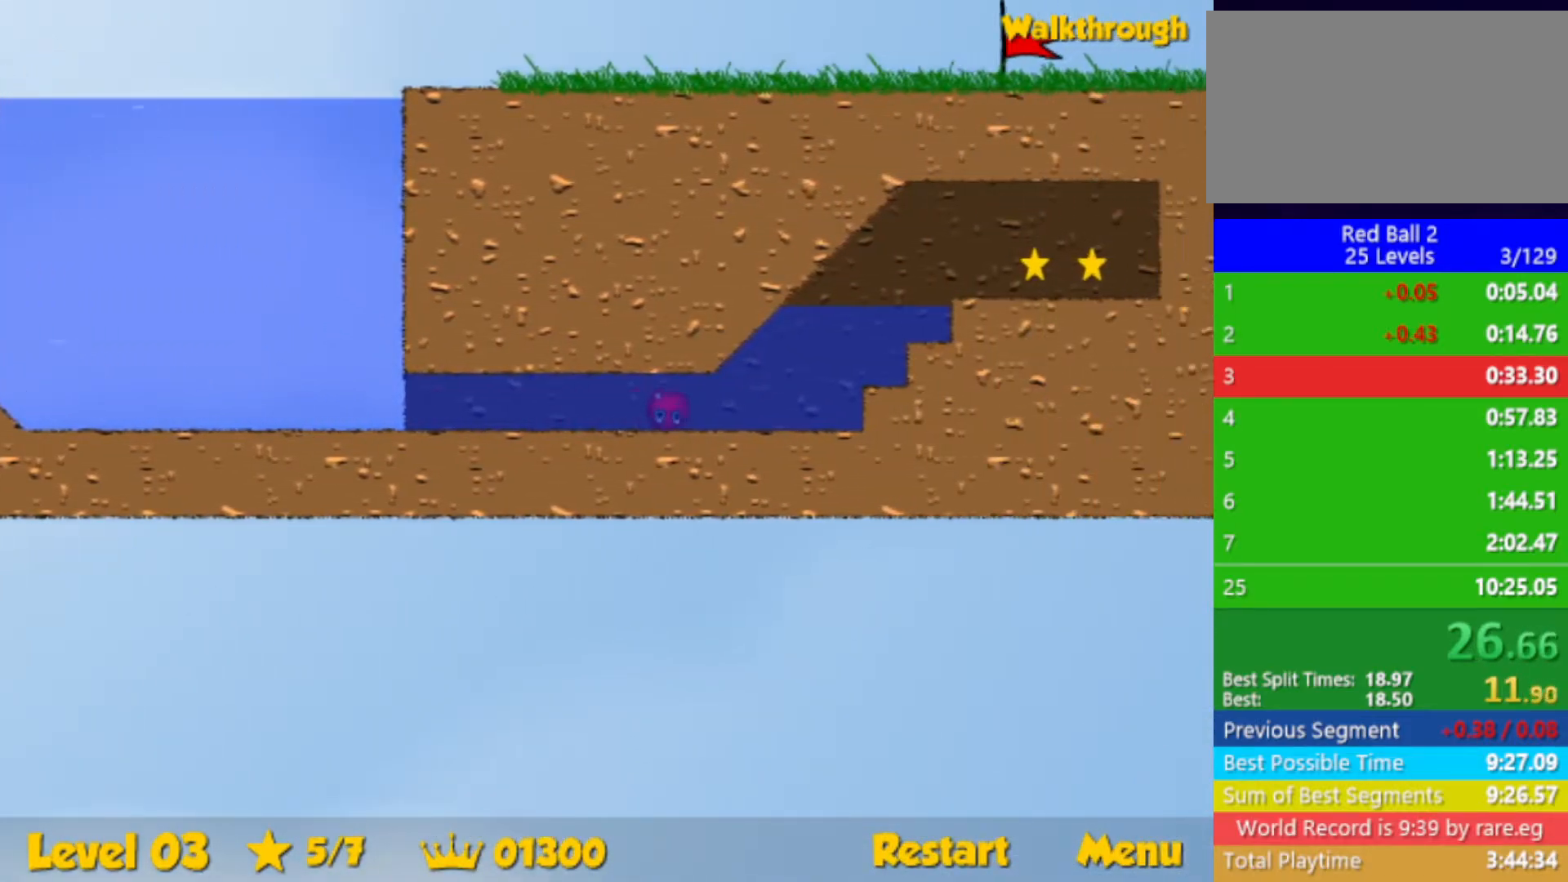
{"keys": ["right", "up"], "events": [[133, "down", "up"]]}
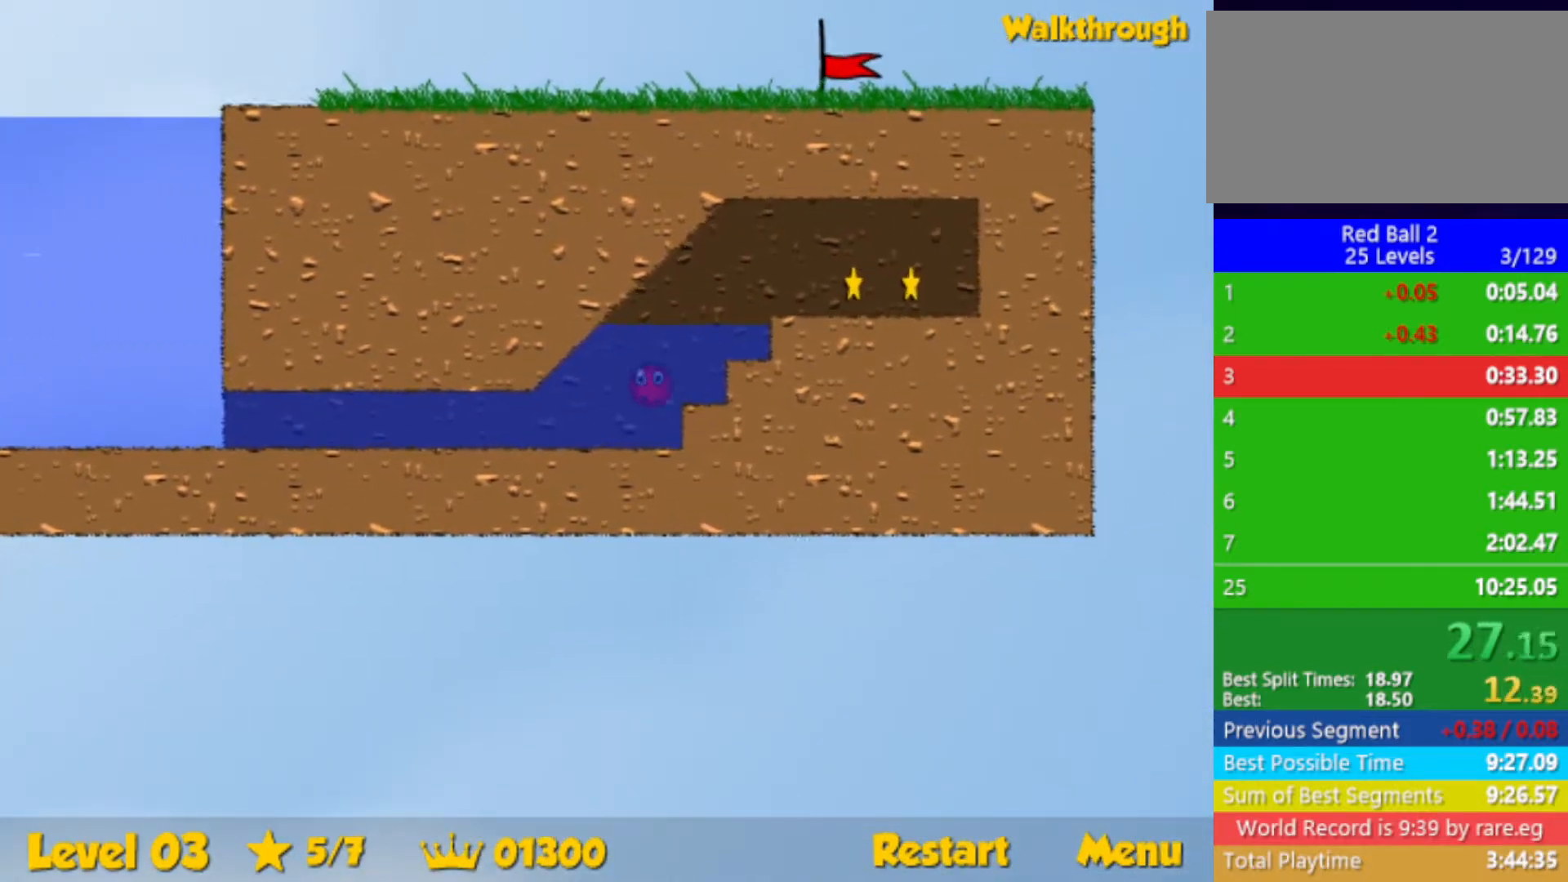
{"keys": ["right"], "events": [[183, "up", "up"]]}
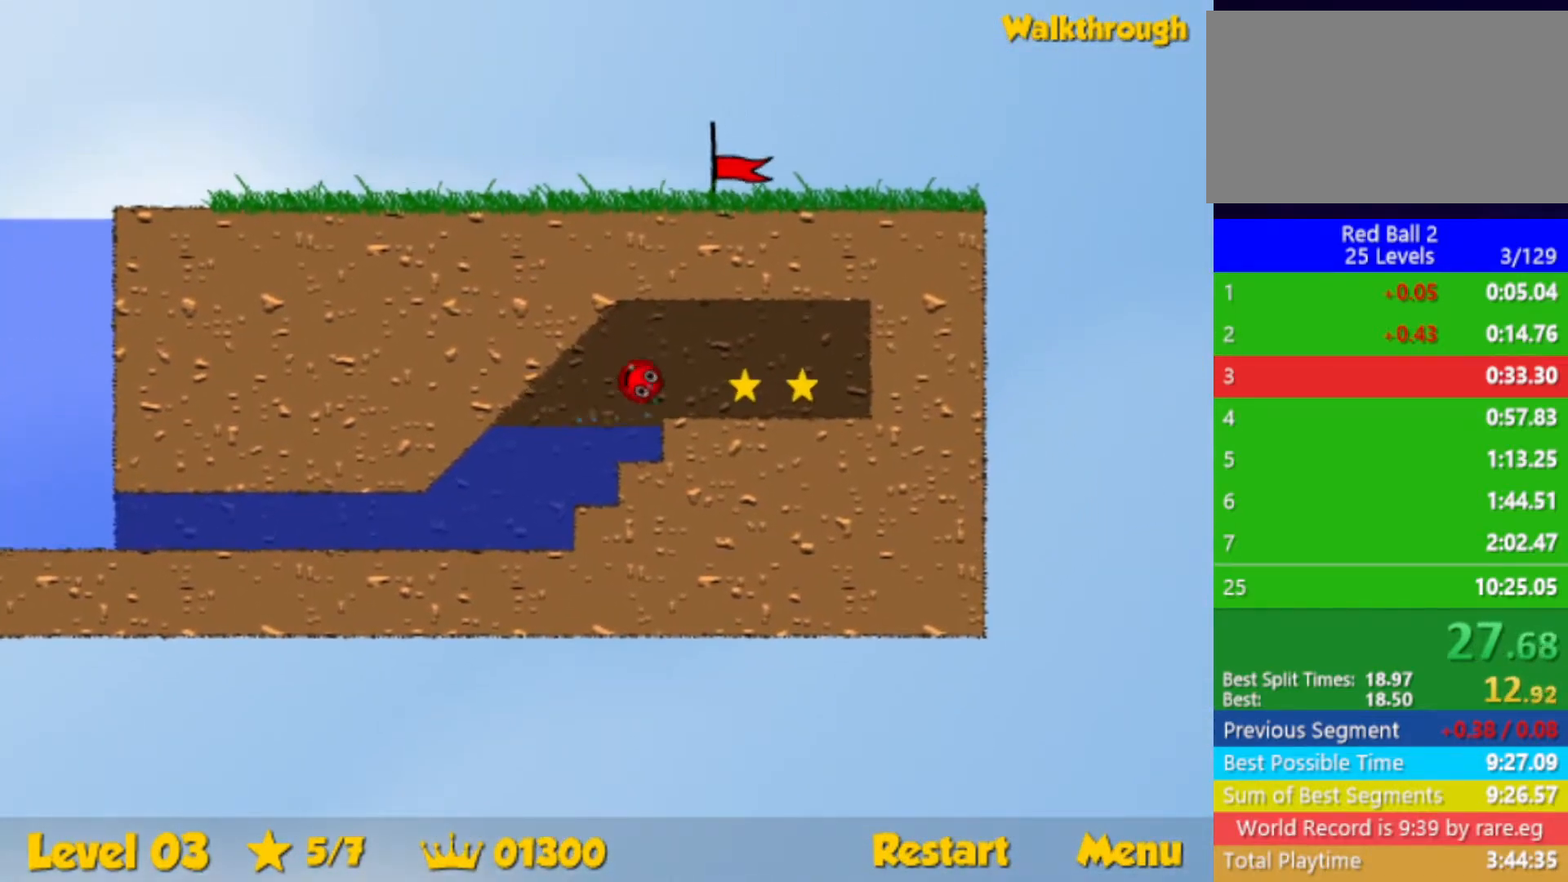
{"keys": ["right"], "events": []}
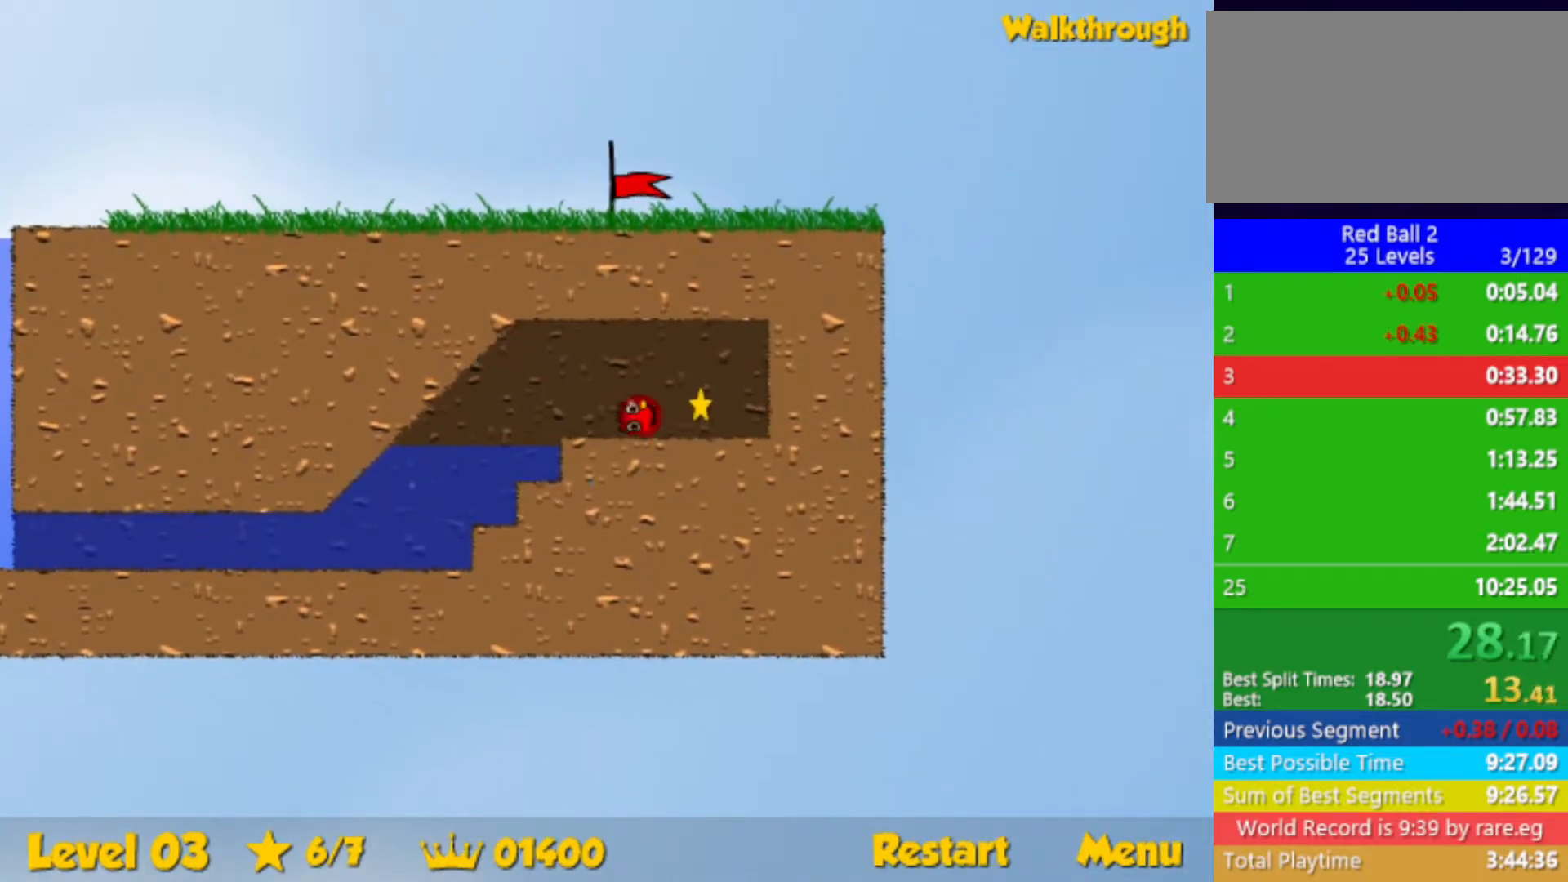
{"keys": ["left"], "events": [[17, "right", "up"], [33, "left", "down"], [67, "down", "down"], [233, "down", "up"]]}
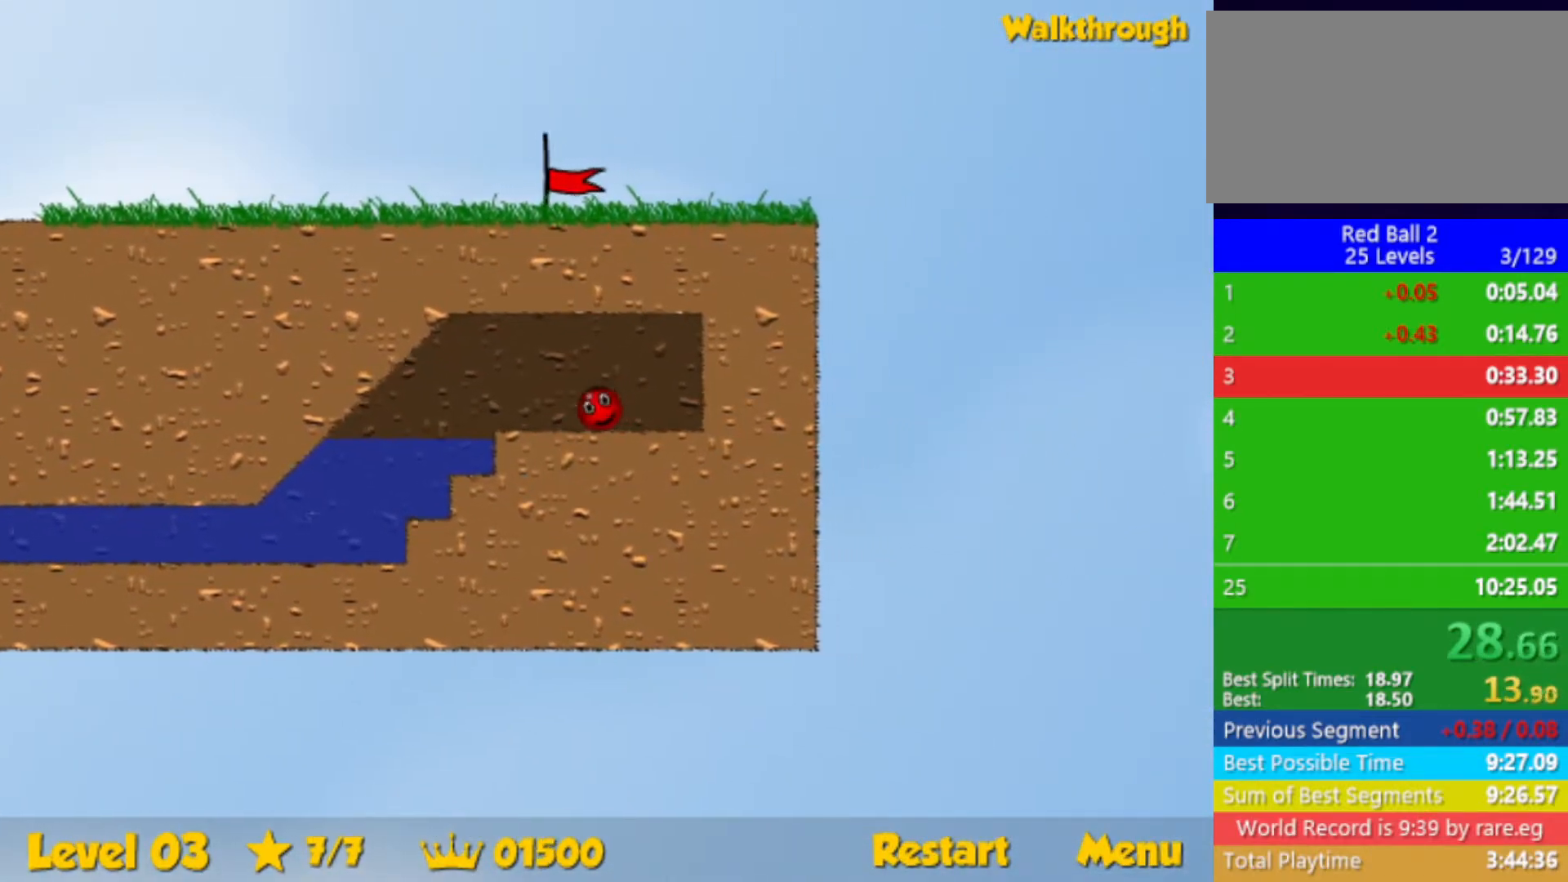
{"keys": ["down", "left"], "events": [[483, "down", "down"]]}
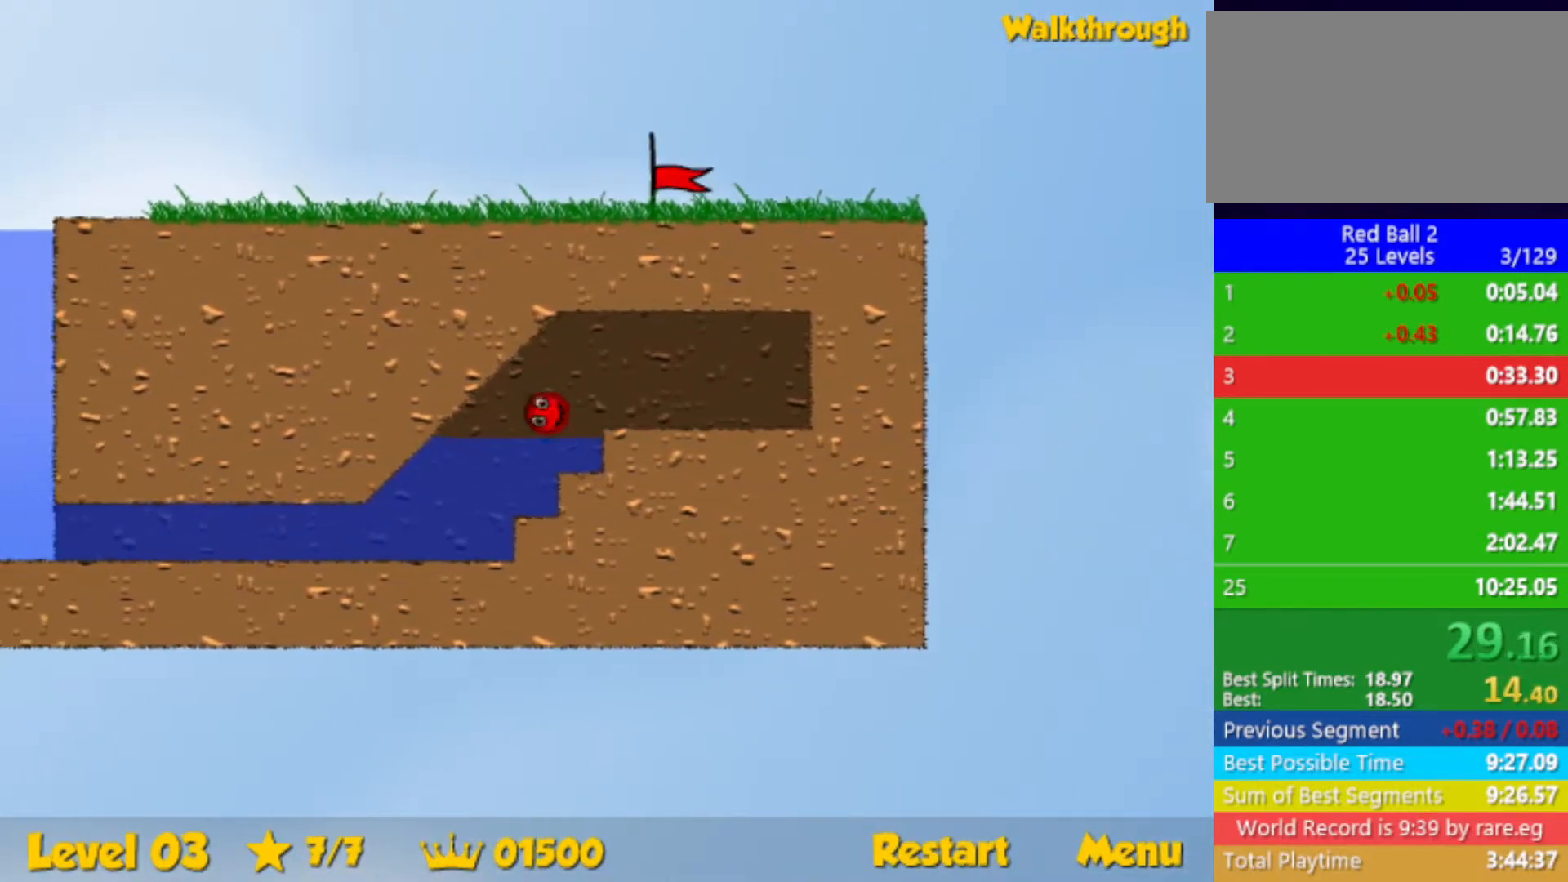
{"keys": ["down", "left"], "events": []}
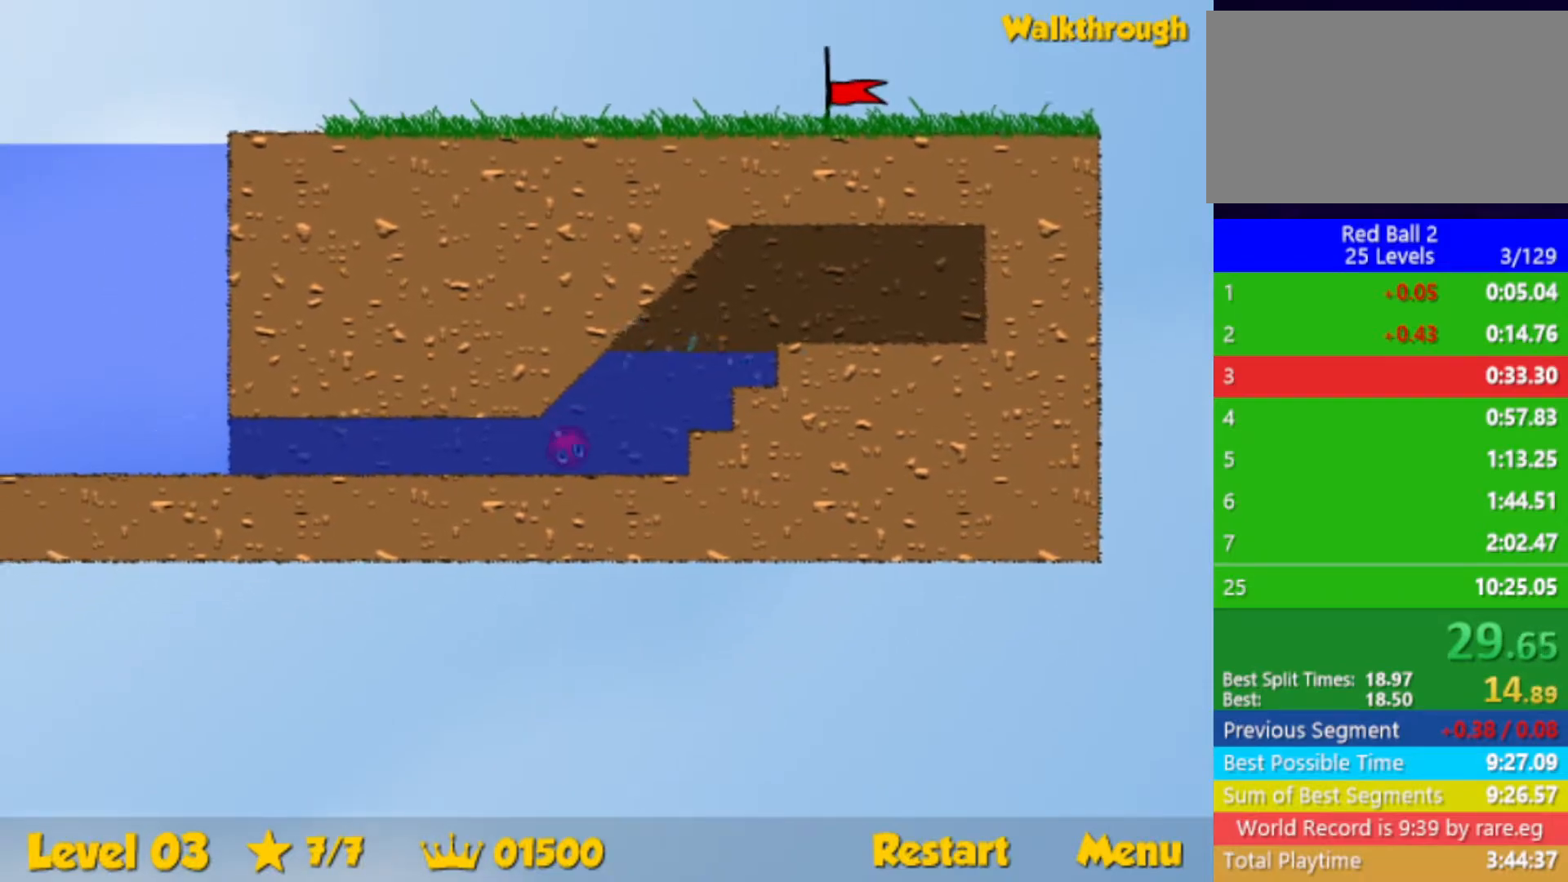
{"keys": ["down", "left", "up"], "events": [[217, "up", "down"]]}
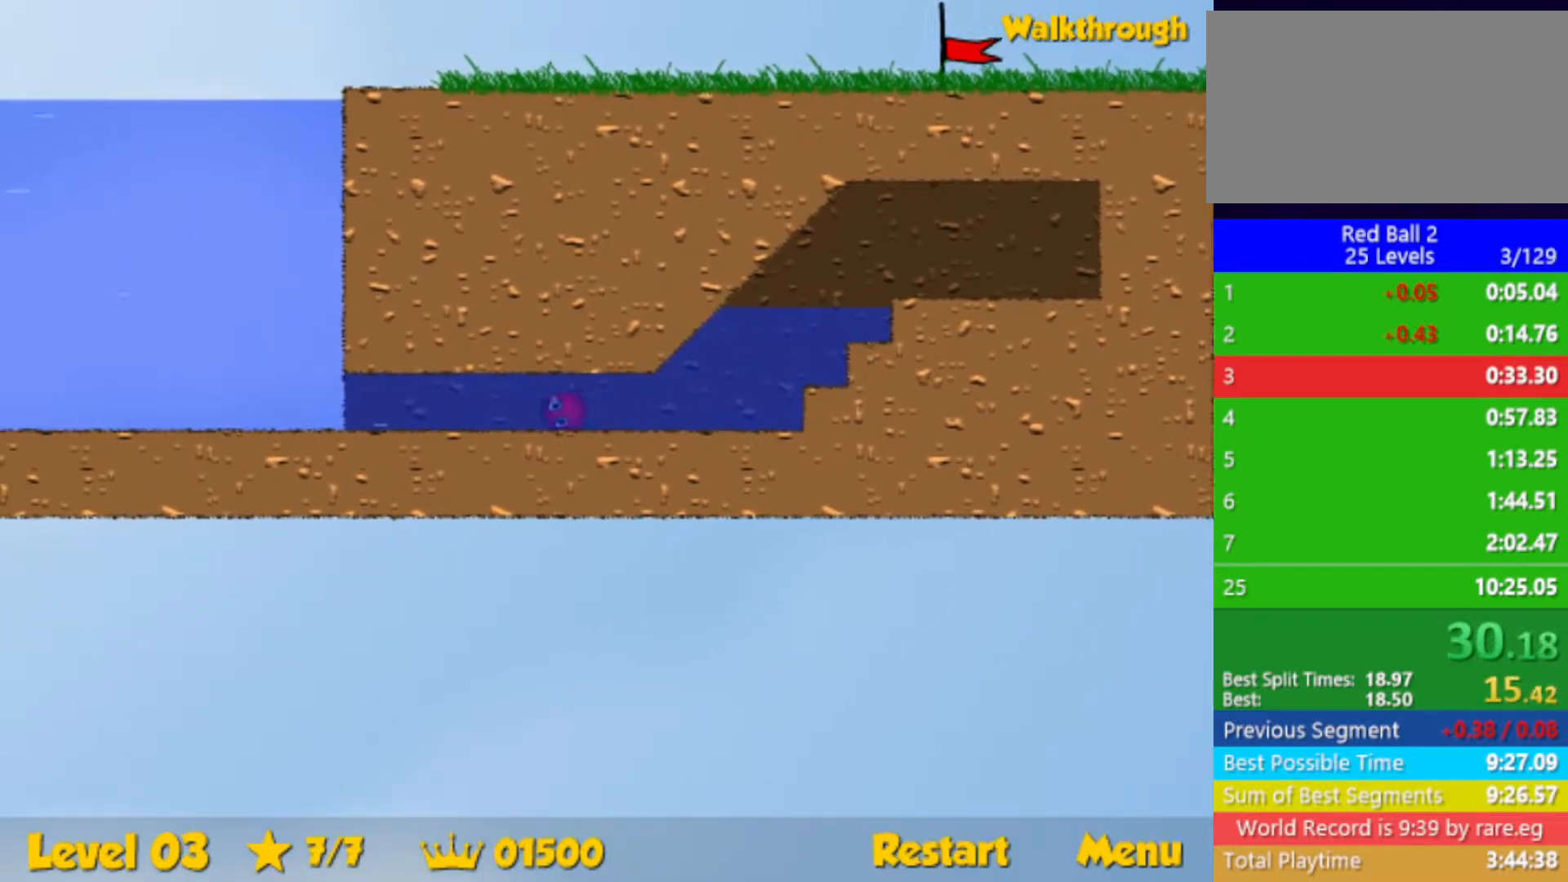
{"keys": ["down", "left", "up"], "events": []}